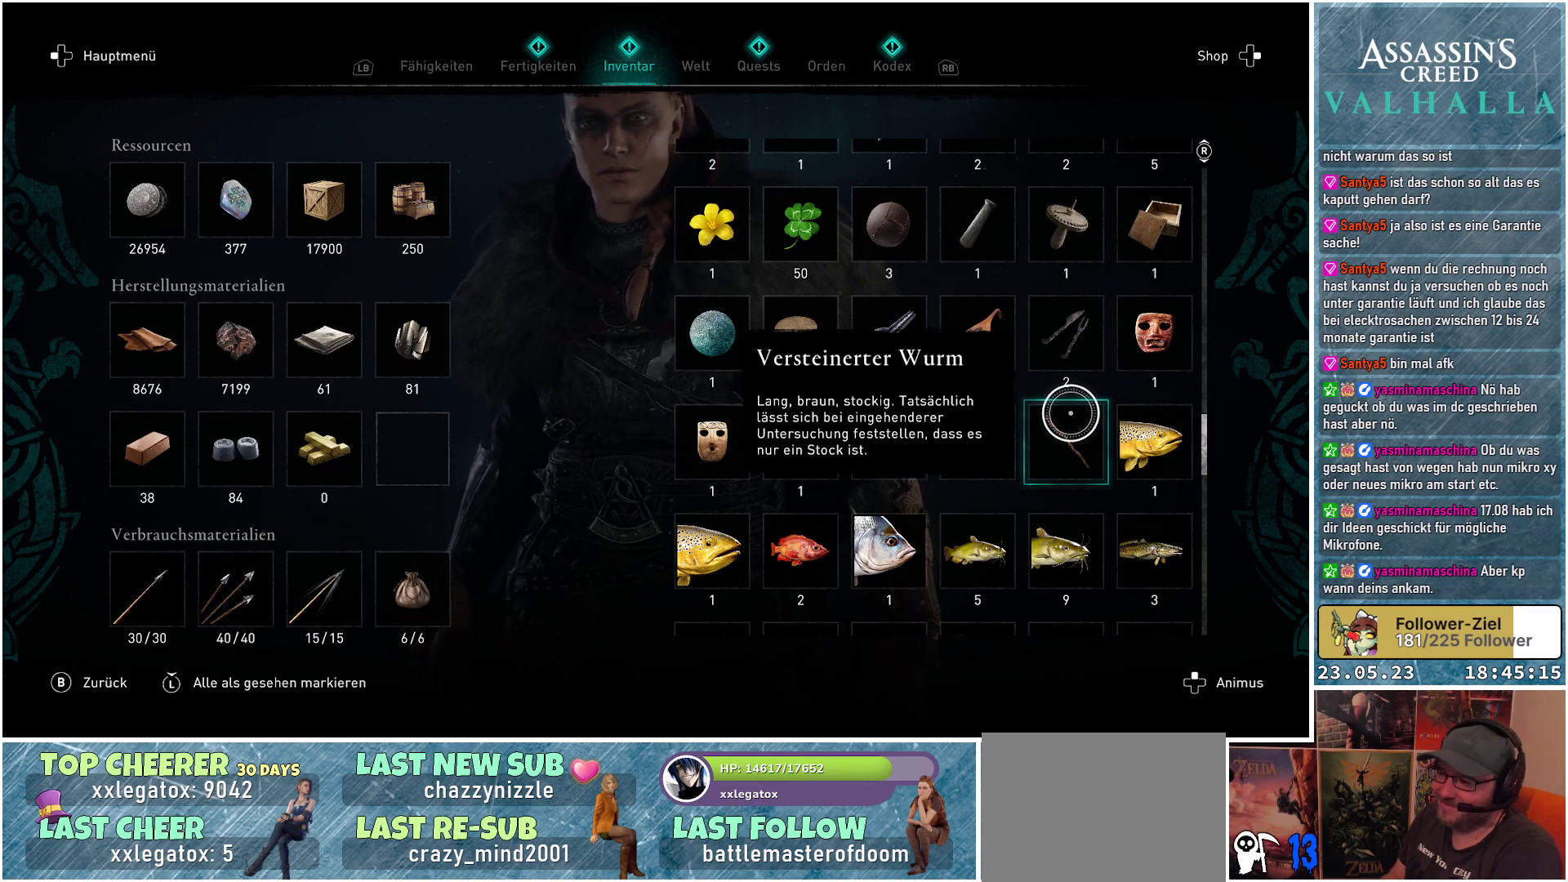
Gameplay with a controller (Xbox layout); each line is a JSON object with the inputs held at the frame after it. "events" lists button and stick changes between this image and that frame as [ms after this image, input, new state], when the widget could be followed in between.
{"buttons": [], "left_stick": "left", "right_stick": "center", "events": [[417, "left_stick", "left"]]}
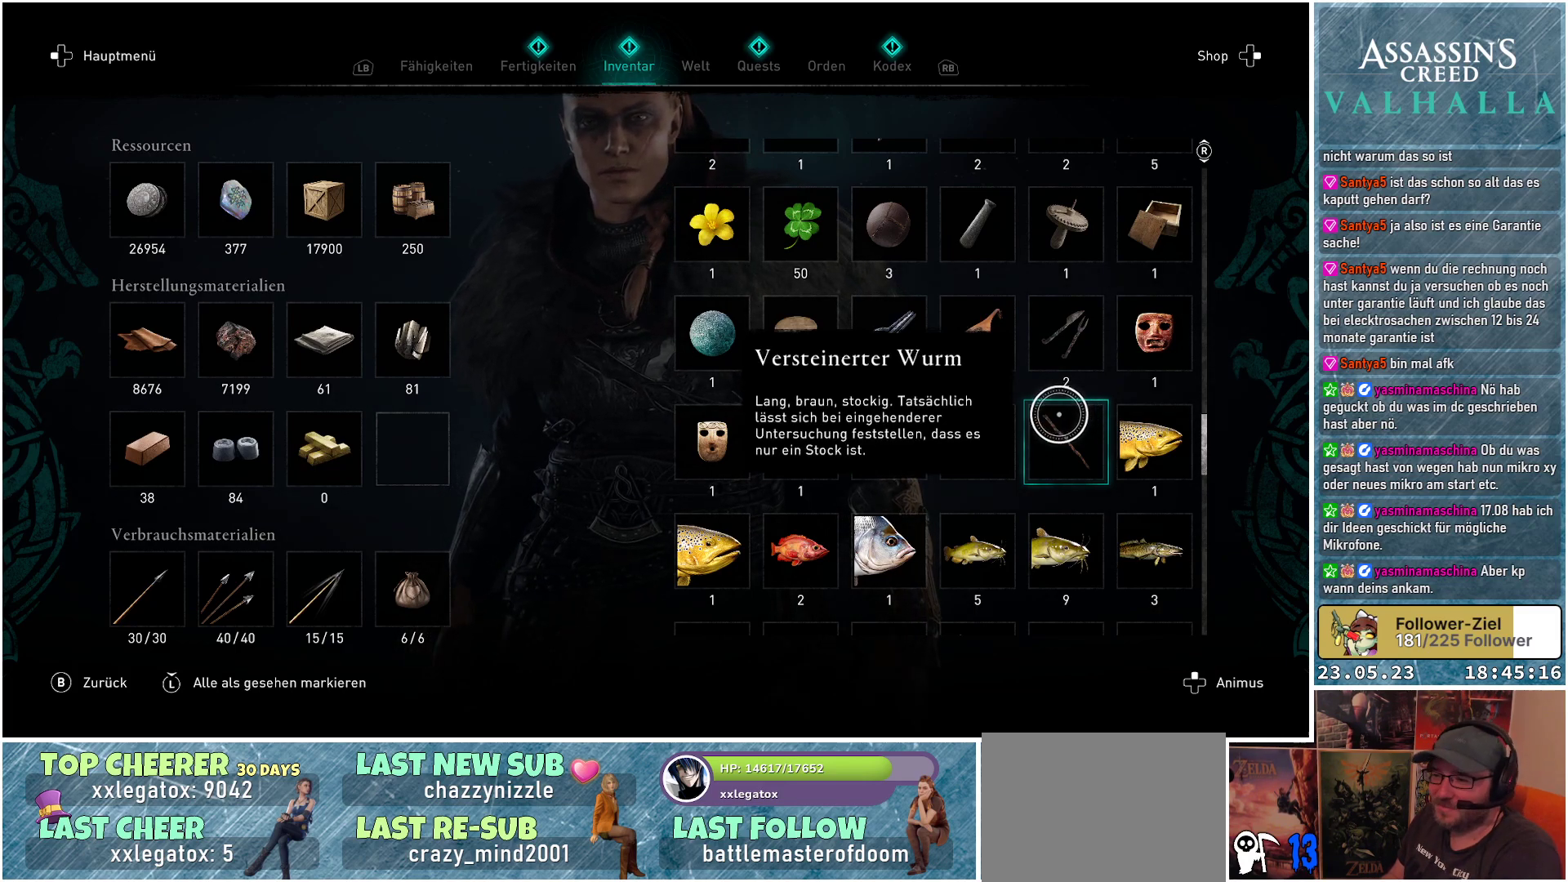
{"buttons": [], "left_stick": "center", "right_stick": "center", "events": [[450, "left_stick", "center"]]}
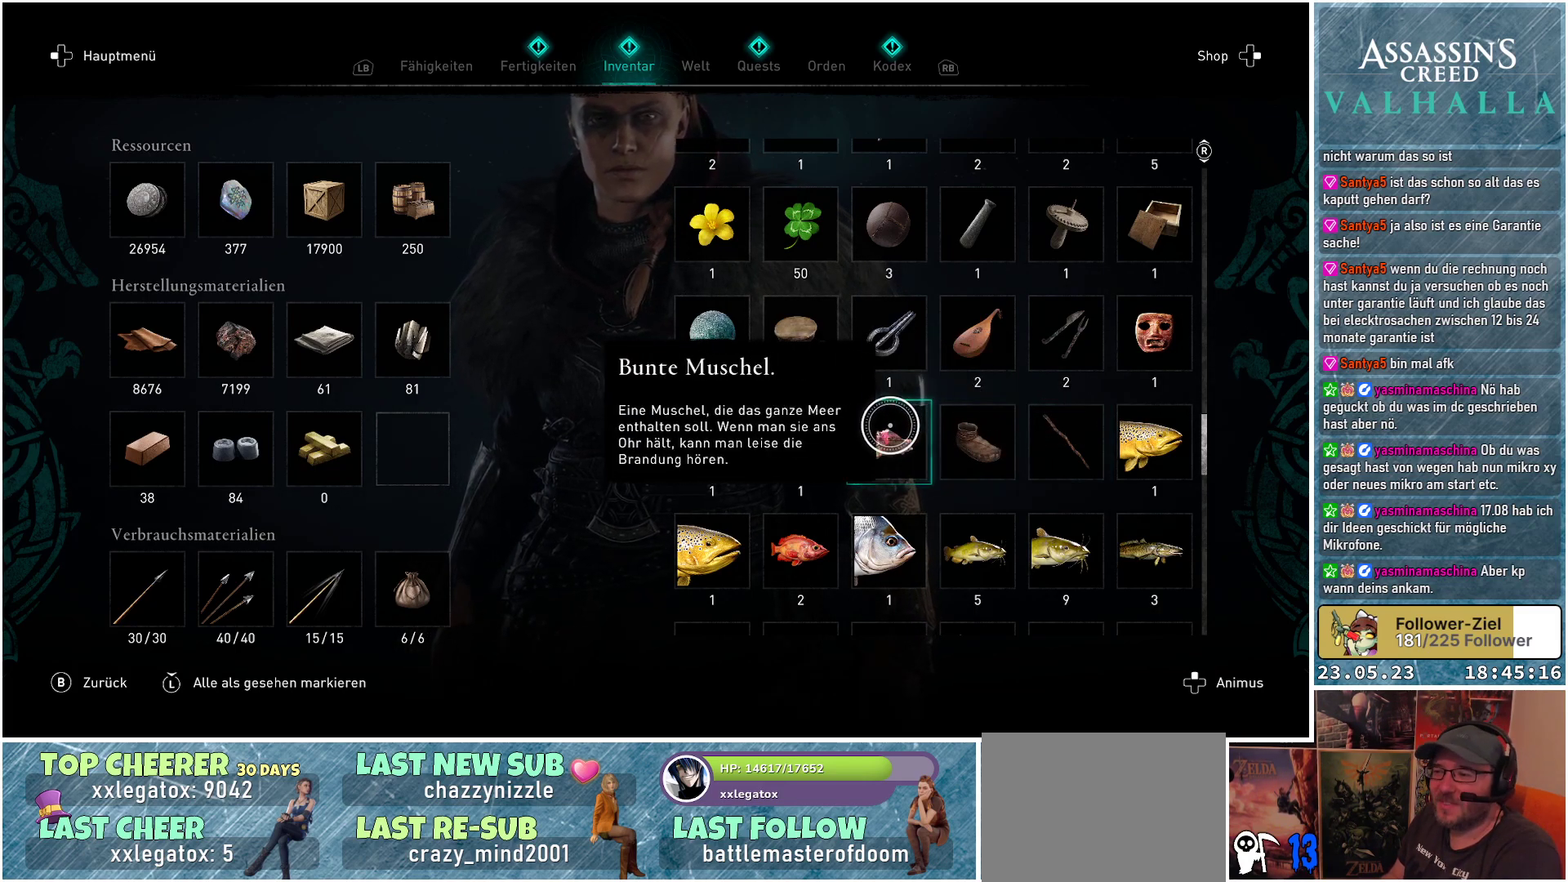
{"buttons": [], "left_stick": "center", "right_stick": "center", "events": []}
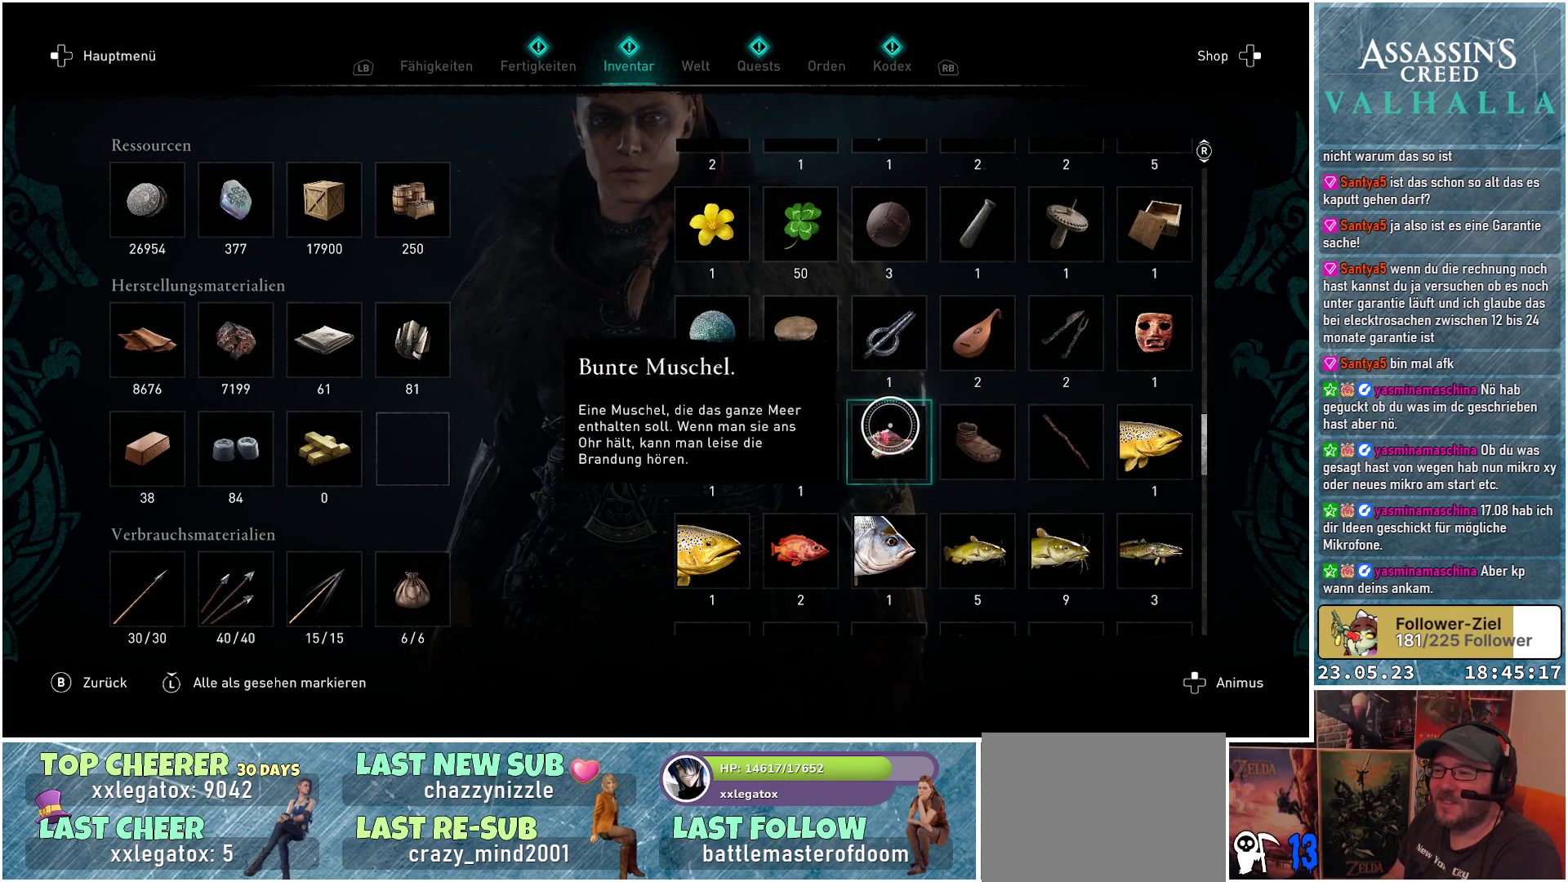
{"buttons": [], "left_stick": "center", "right_stick": "center", "events": []}
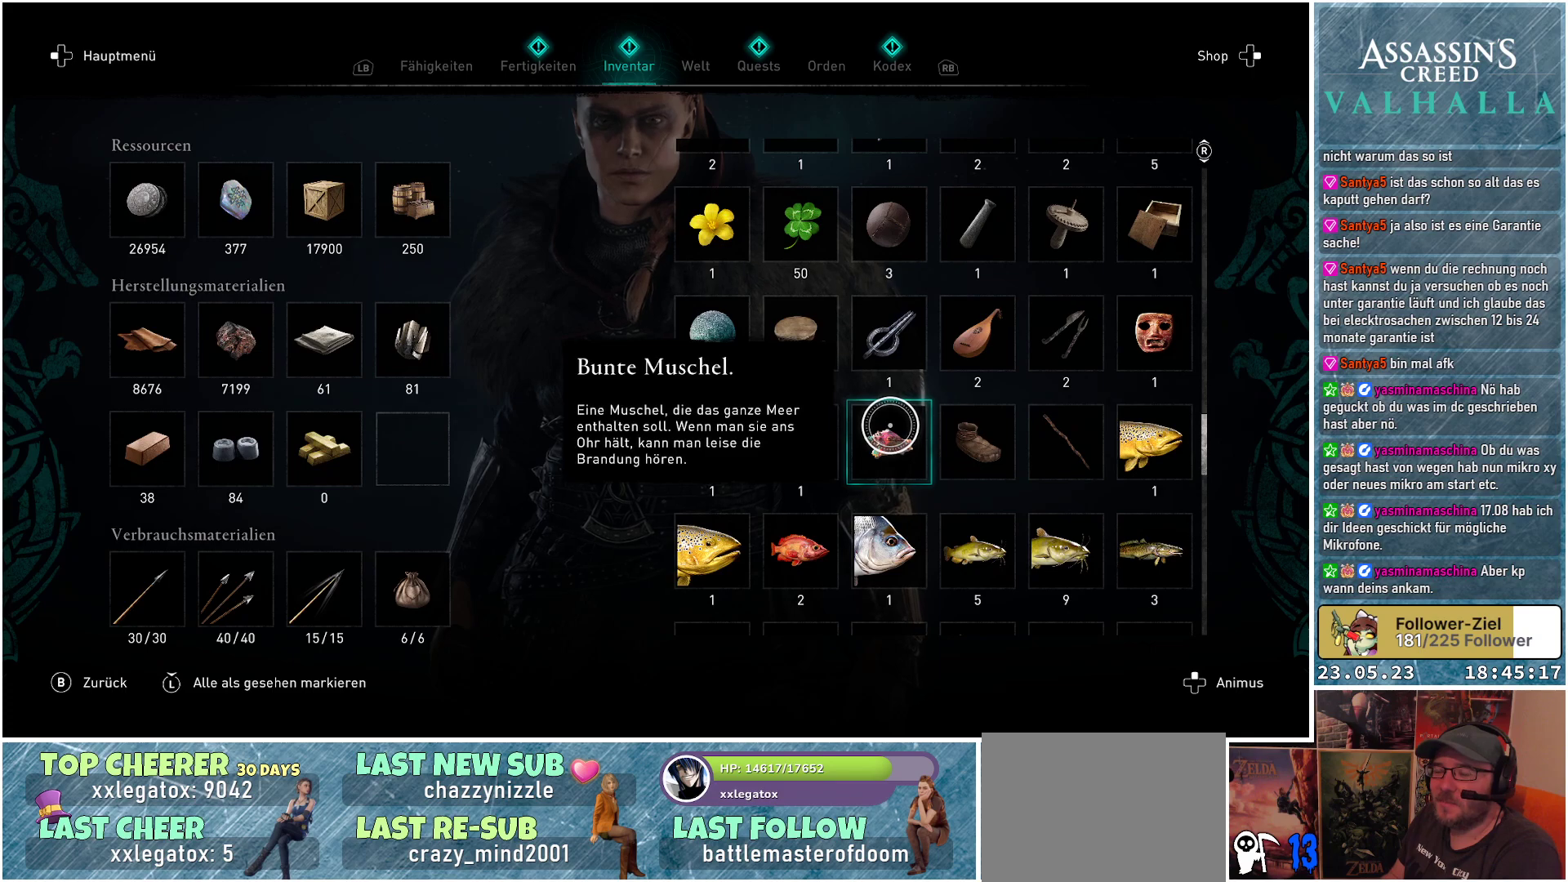
{"buttons": [], "left_stick": "up-left", "right_stick": "center", "events": [[500, "left_stick", "up-left"]]}
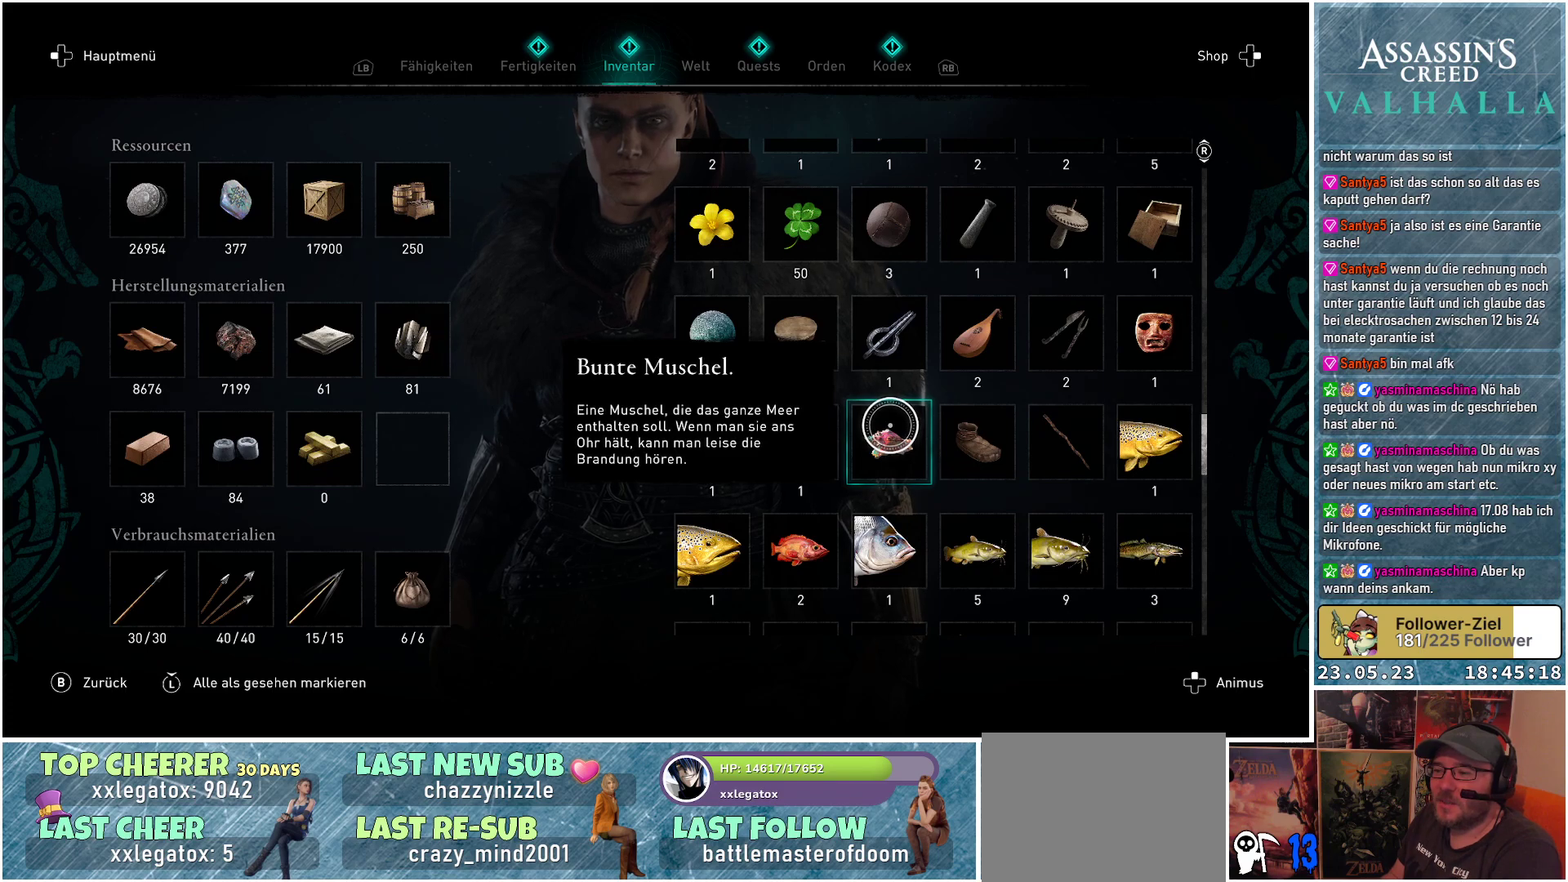
{"buttons": [], "left_stick": "center", "right_stick": "center", "events": [[133, "left_stick", "center"]]}
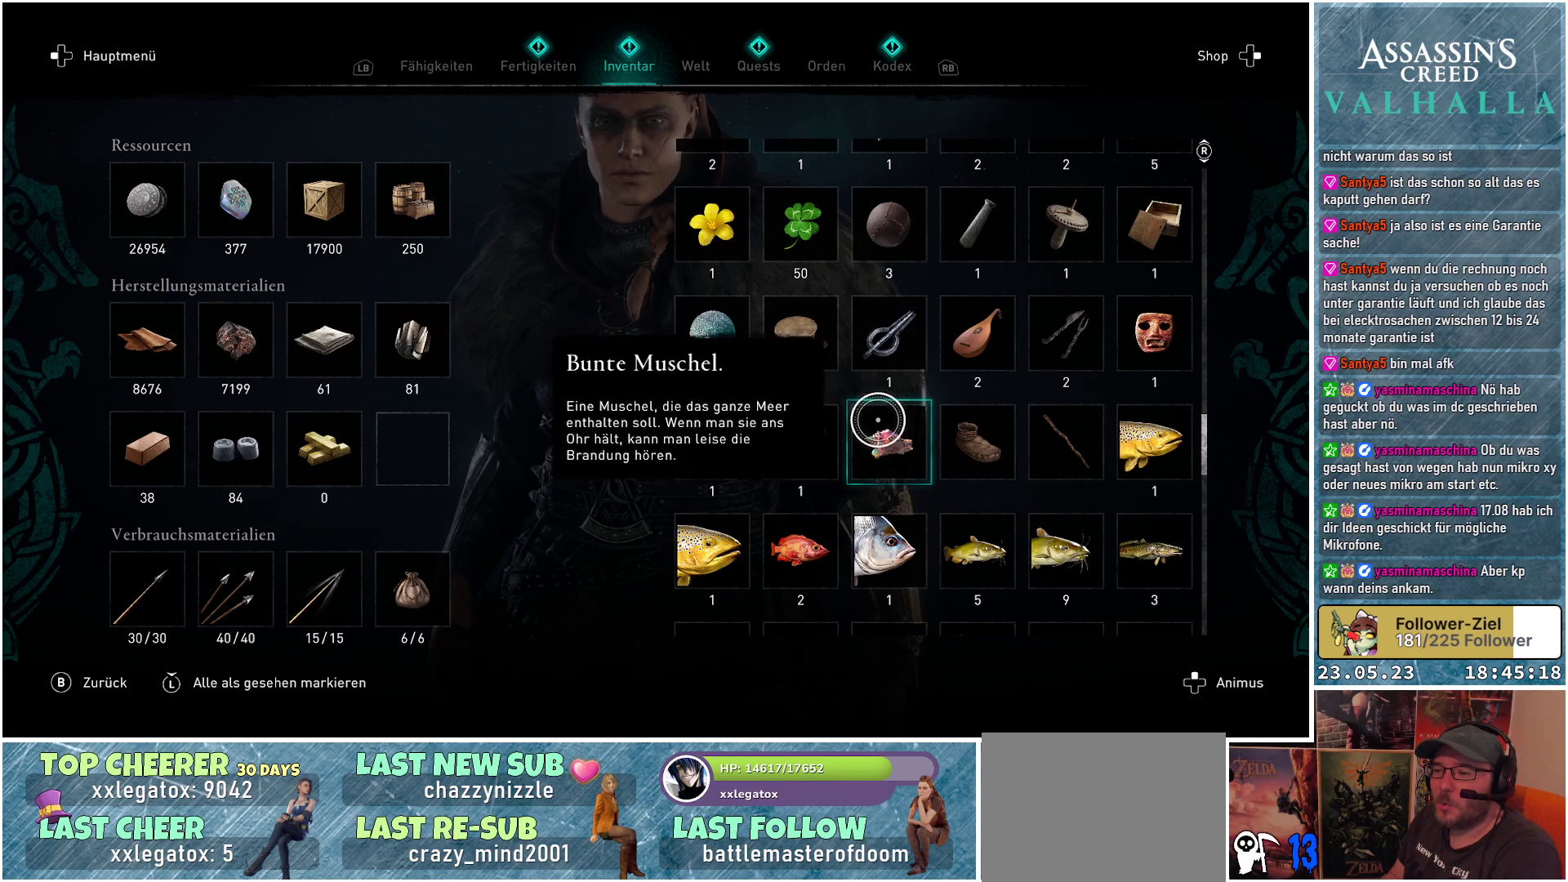
{"buttons": [], "left_stick": "center", "right_stick": "center", "events": []}
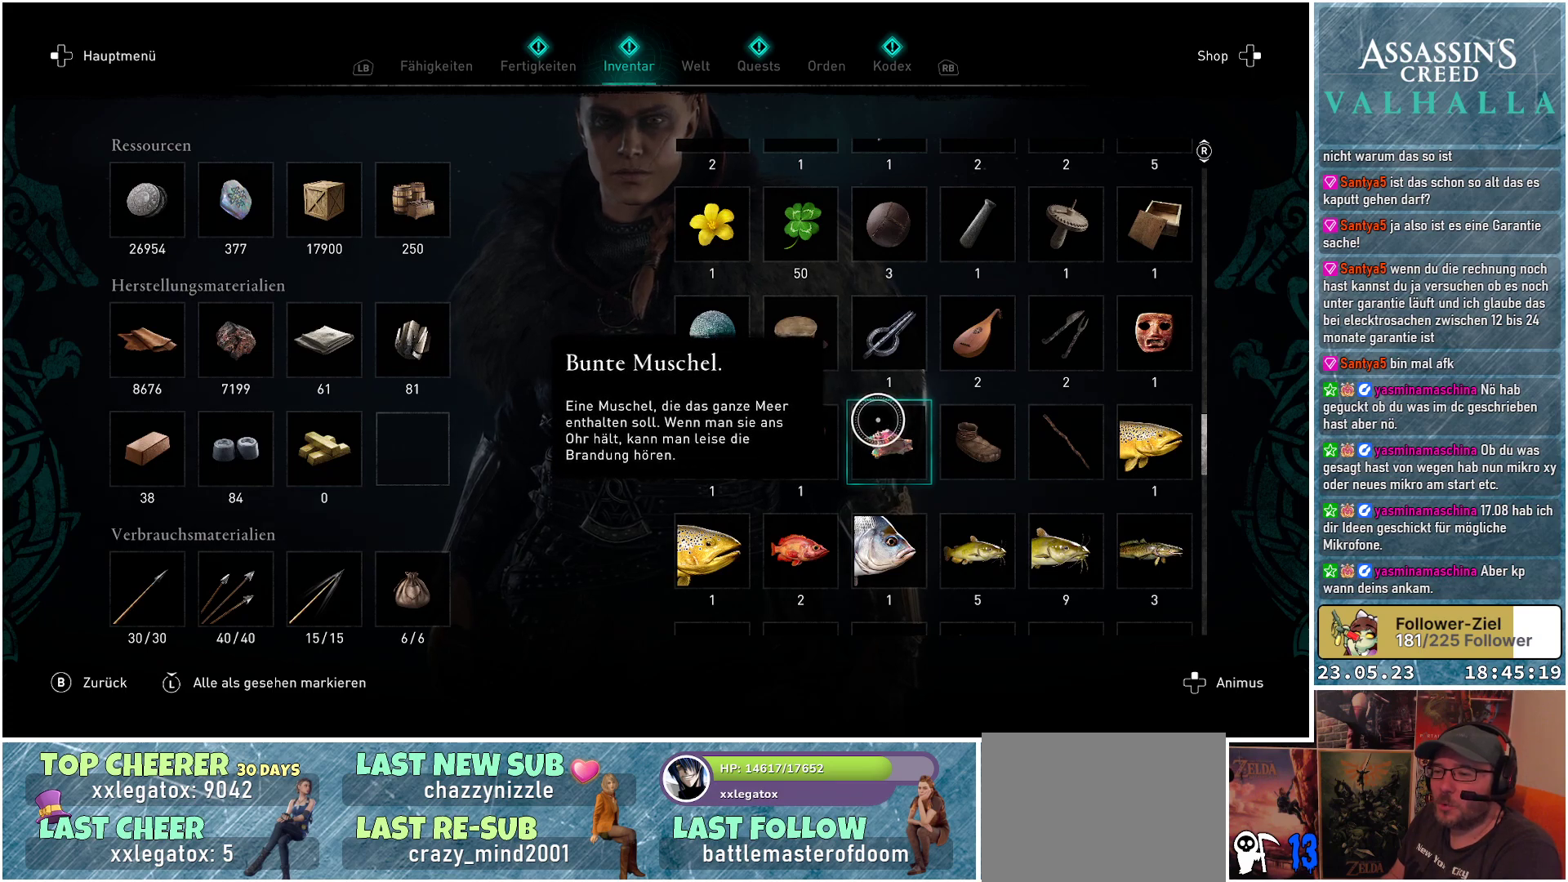
{"buttons": [], "left_stick": "center", "right_stick": "center", "events": []}
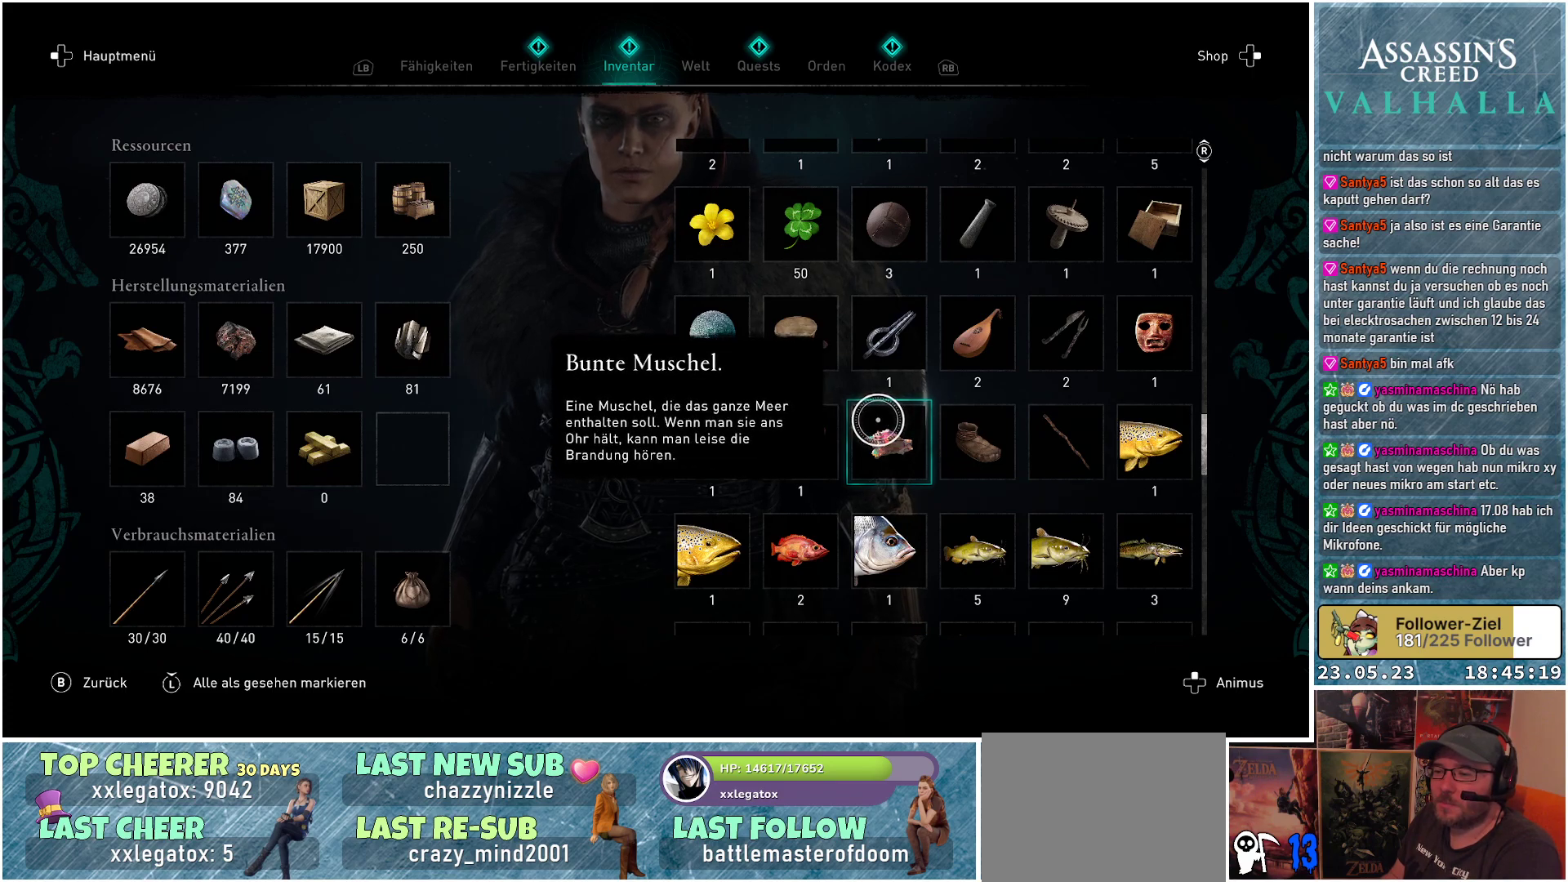
{"buttons": [], "left_stick": "center", "right_stick": "center", "events": []}
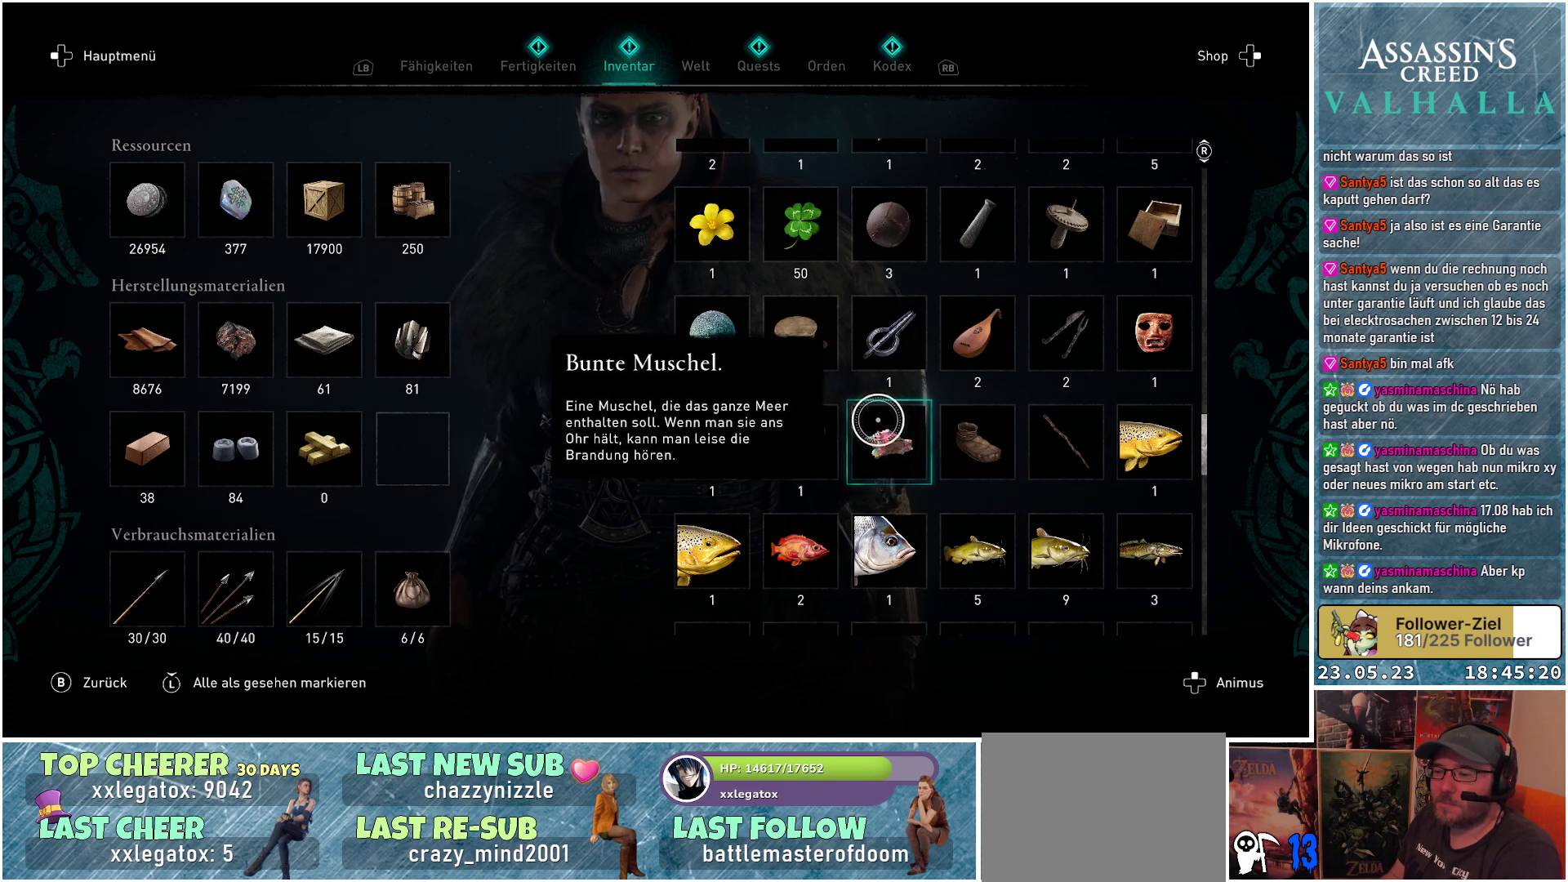
{"buttons": [], "left_stick": "center", "right_stick": "center", "events": []}
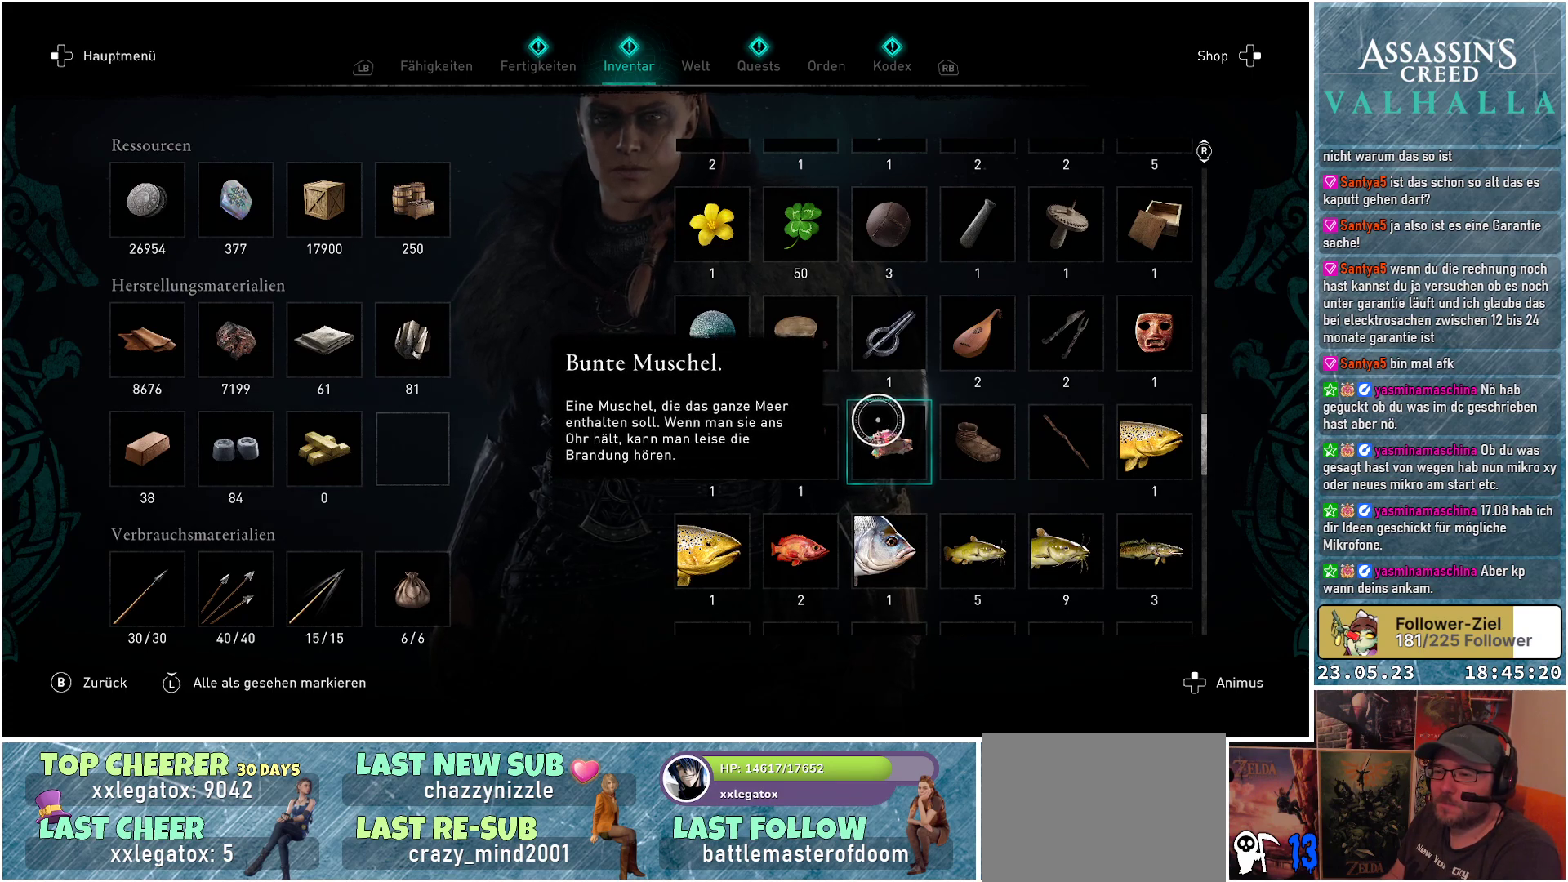
{"buttons": [], "left_stick": "center", "right_stick": "center", "events": []}
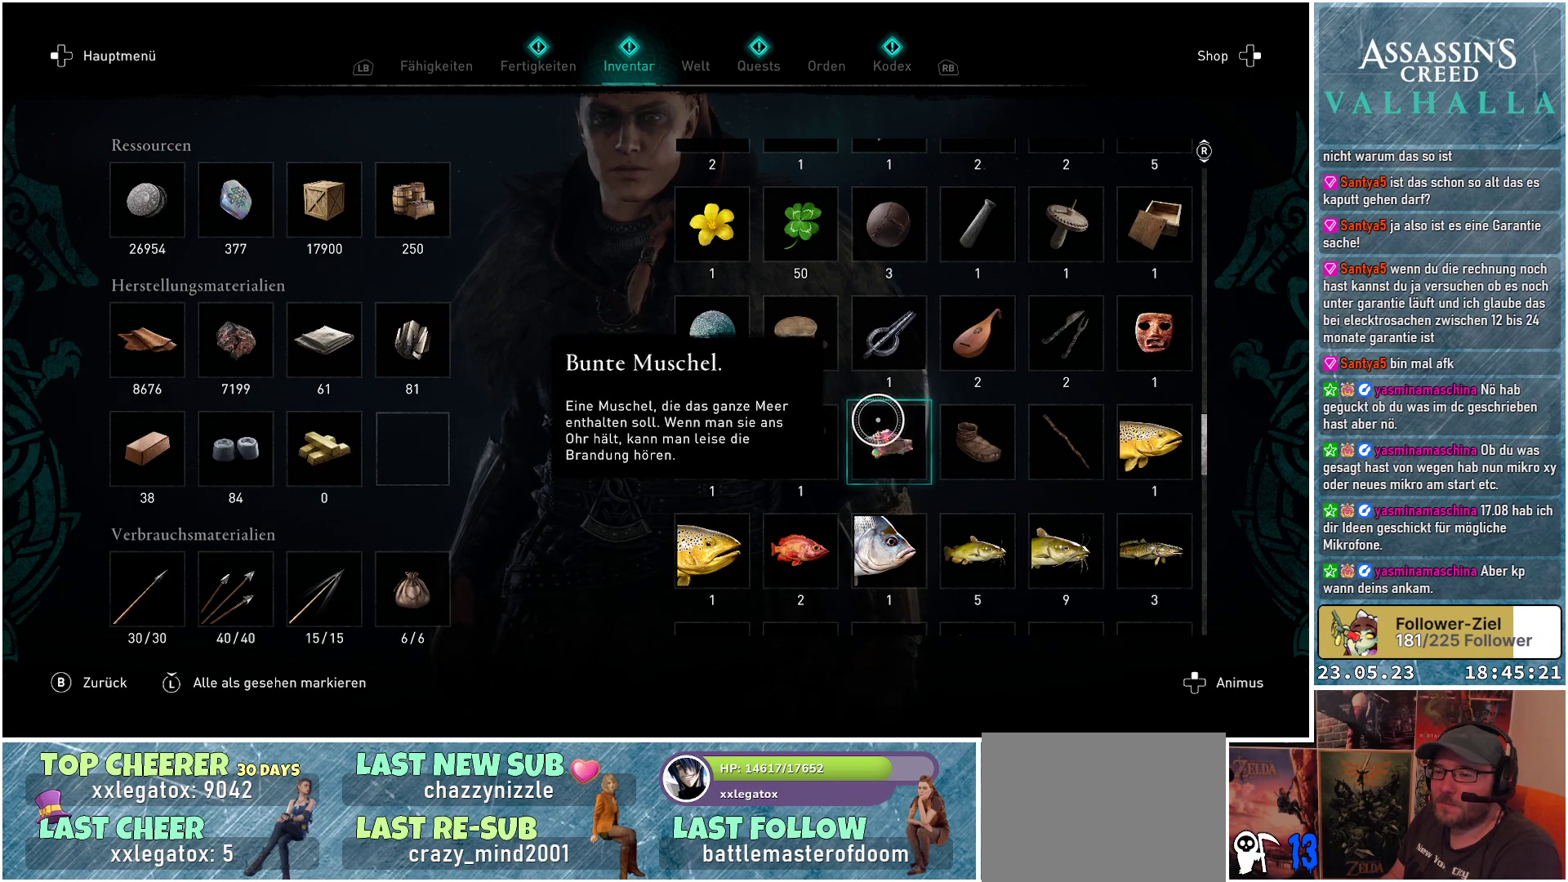
{"buttons": [], "left_stick": "center", "right_stick": "center", "events": [[17, "B", "down"], [133, "B", "up"]]}
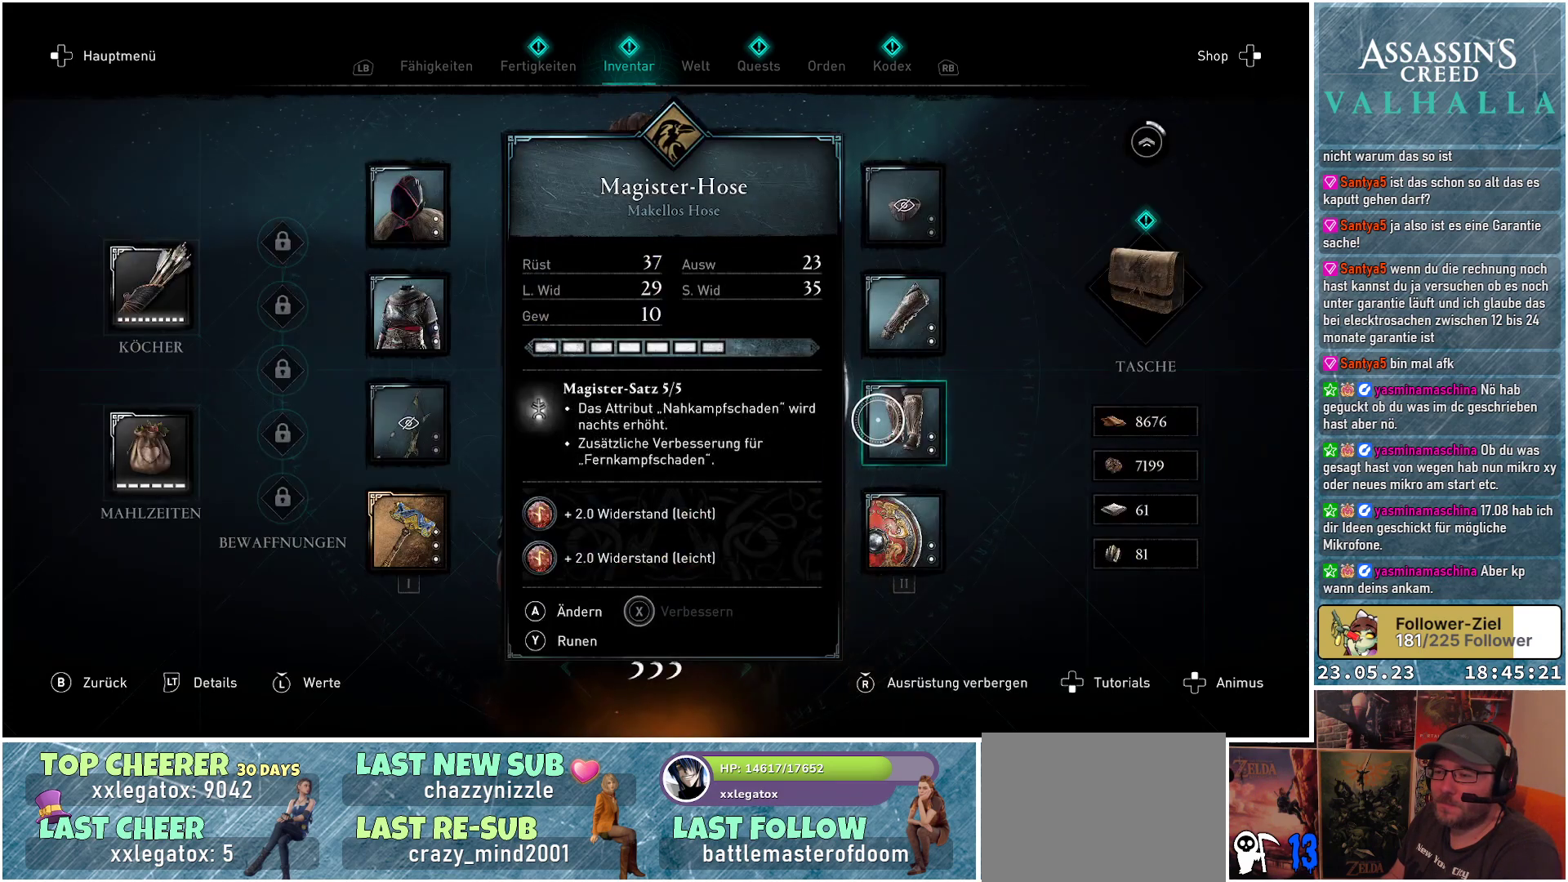
{"buttons": [], "left_stick": "up-left", "right_stick": "center", "events": [[250, "left_stick", "up-left"]]}
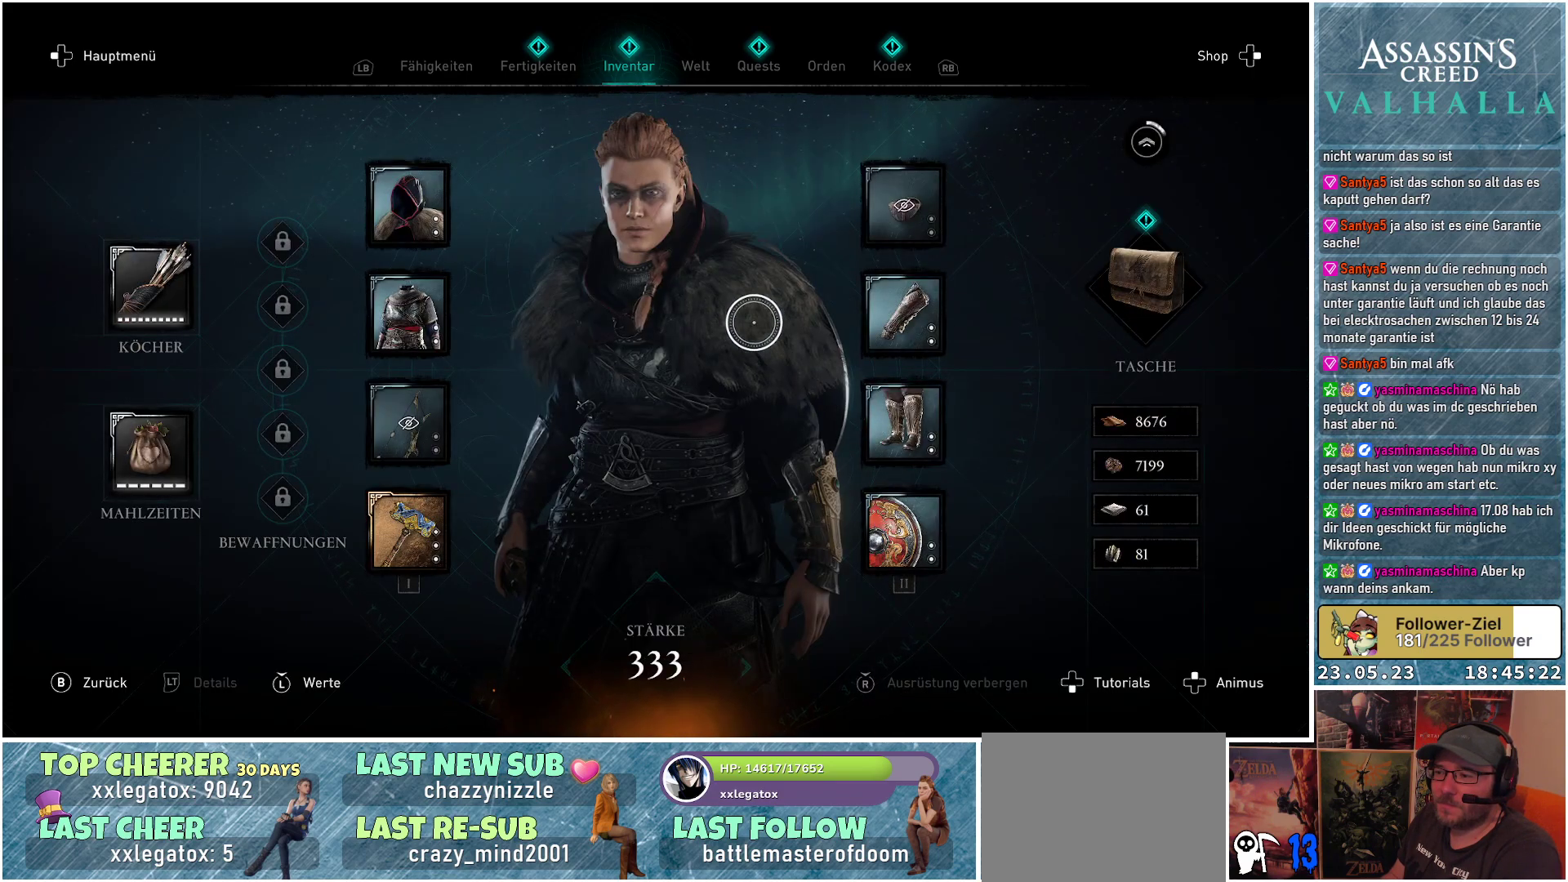
{"buttons": [], "left_stick": "up", "right_stick": "center", "events": [[283, "left_stick", "up"]]}
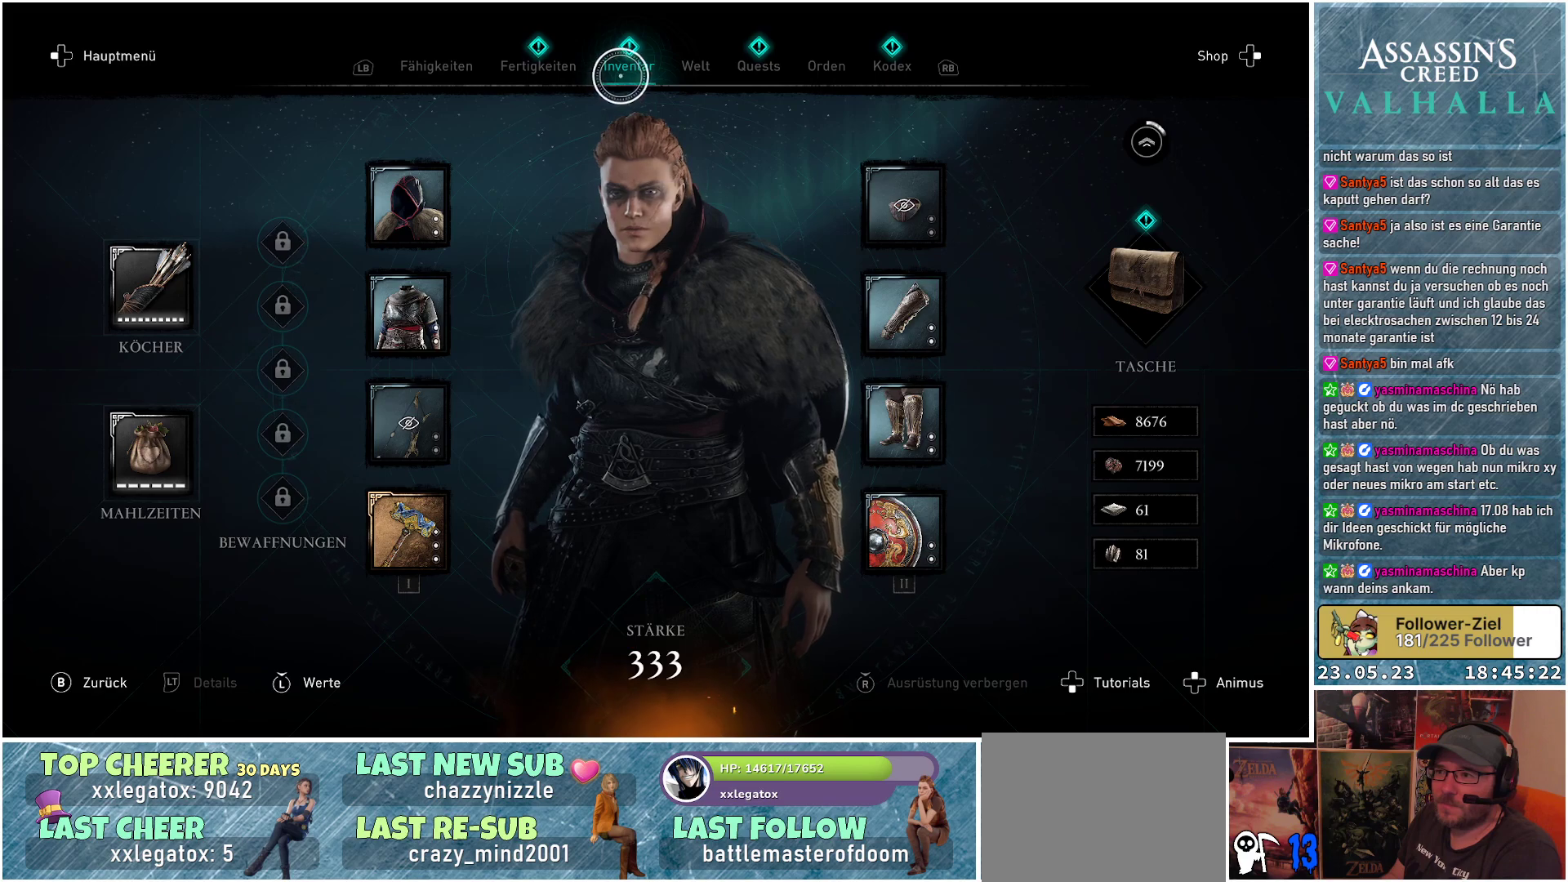
{"buttons": [], "left_stick": "down-left", "right_stick": "center", "events": [[50, "left_stick", "center"], [300, "left_stick", "down"], [367, "left_stick", "down-left"]]}
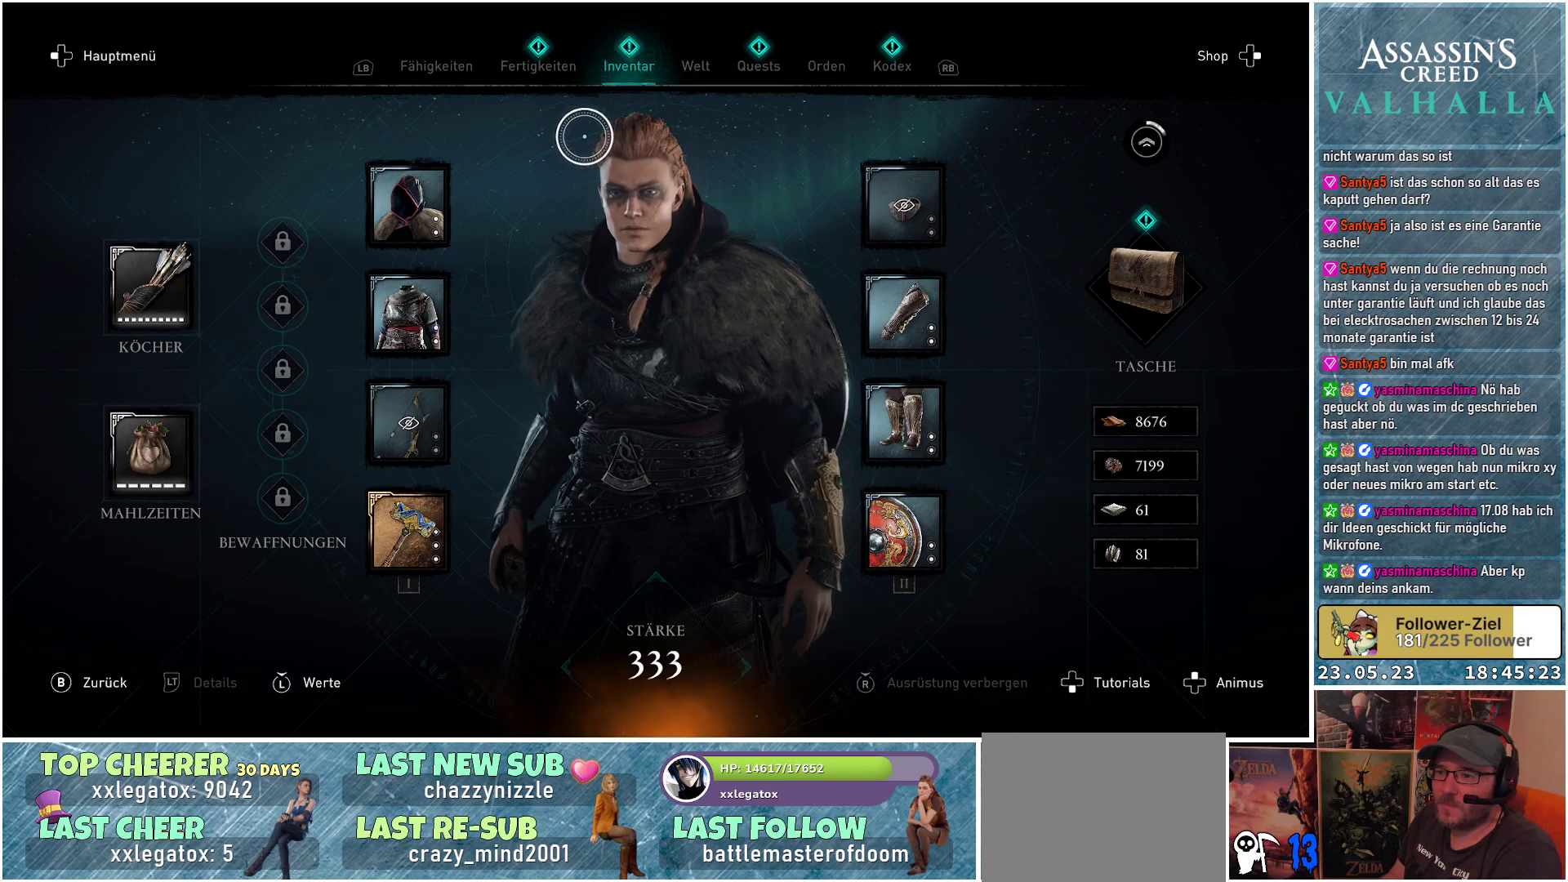
{"buttons": [], "left_stick": "down-right", "right_stick": "center", "events": [[467, "left_stick", "down-right"]]}
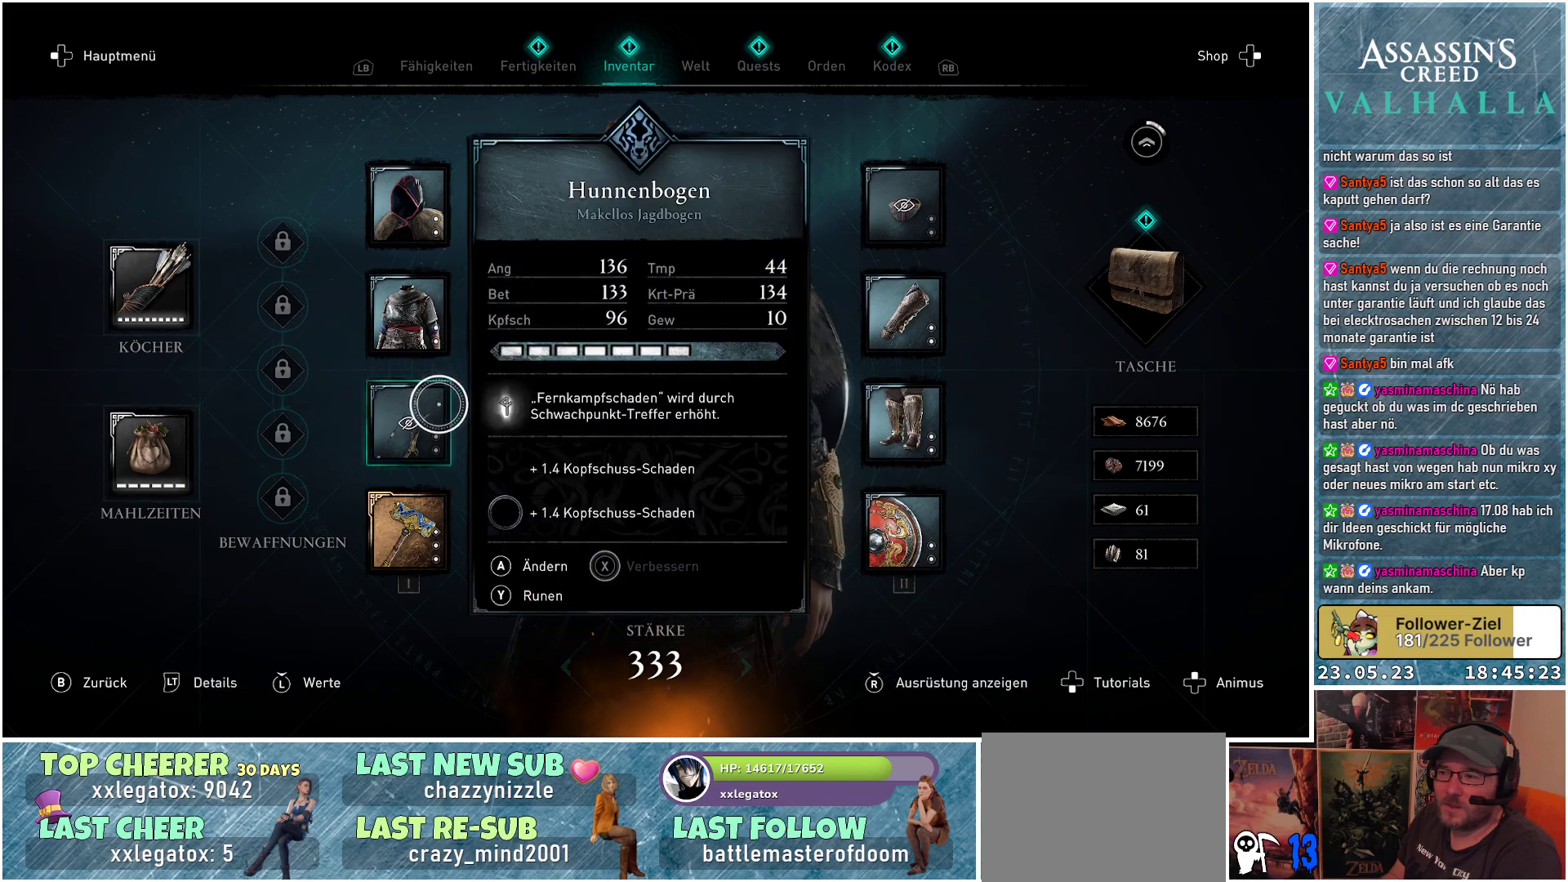
{"buttons": [], "left_stick": "right", "right_stick": "center", "events": [[67, "left_stick", "right"]]}
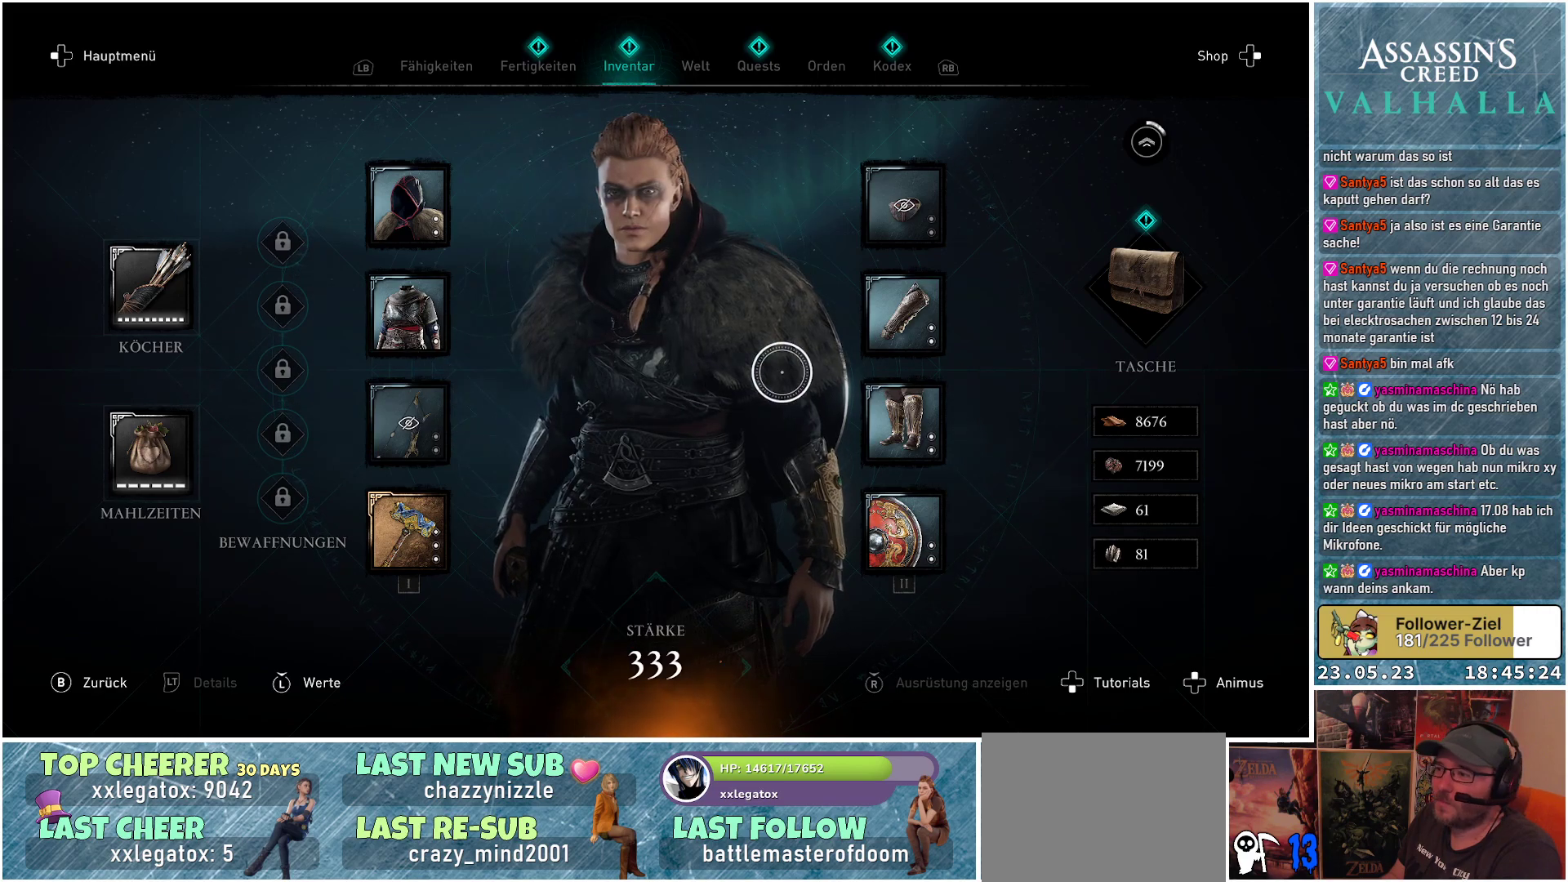
{"buttons": [], "left_stick": "right", "right_stick": "center", "events": []}
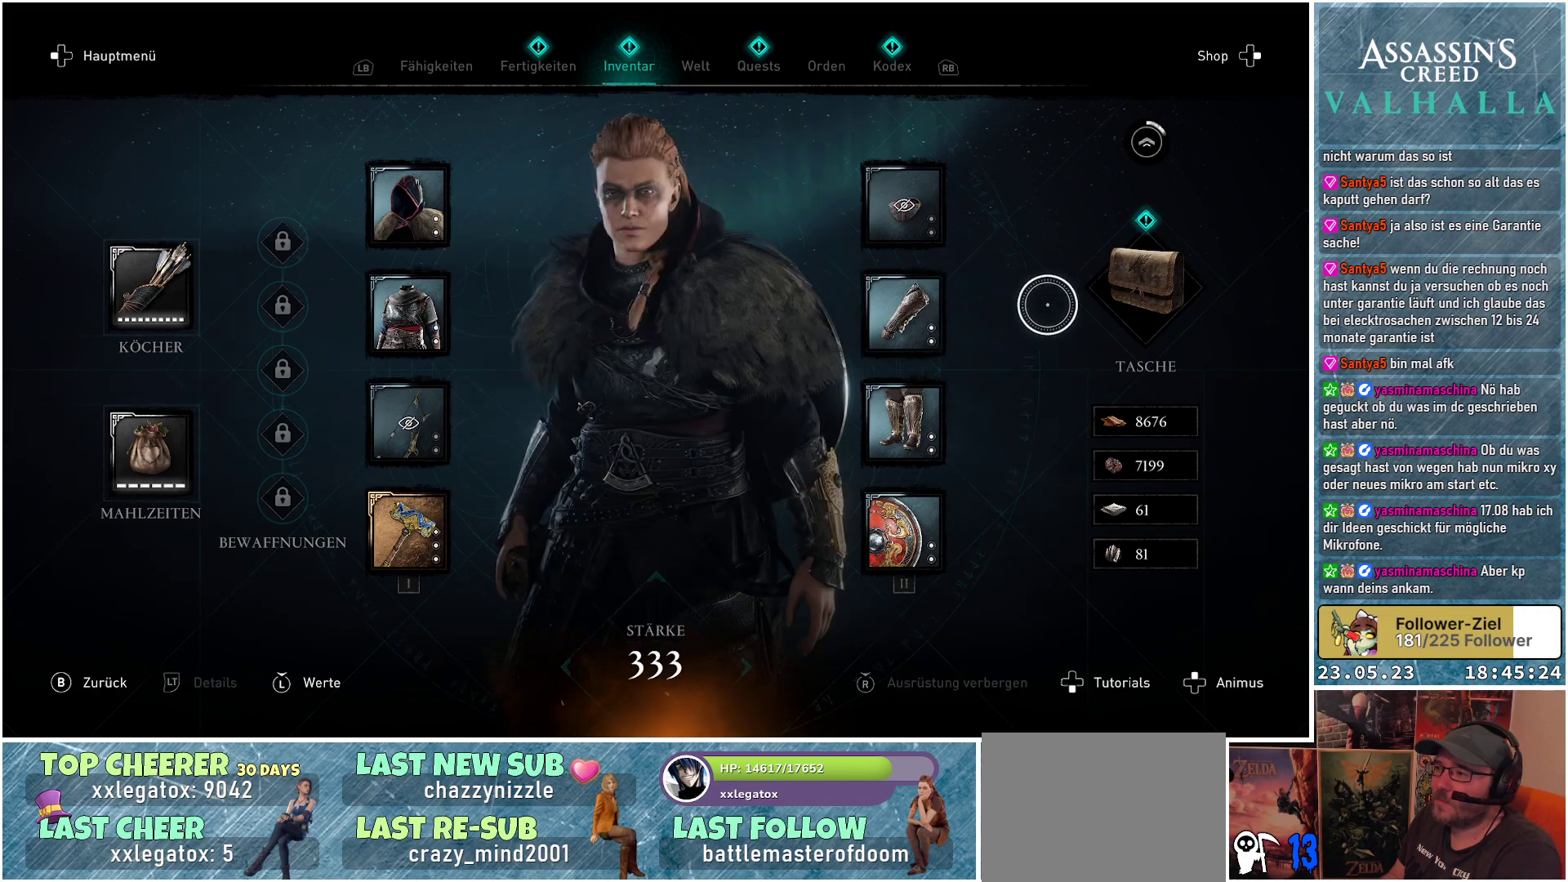
{"buttons": [], "left_stick": "center", "right_stick": "center", "events": [[250, "left_stick", "center"], [383, "A", "down"], [483, "A", "up"]]}
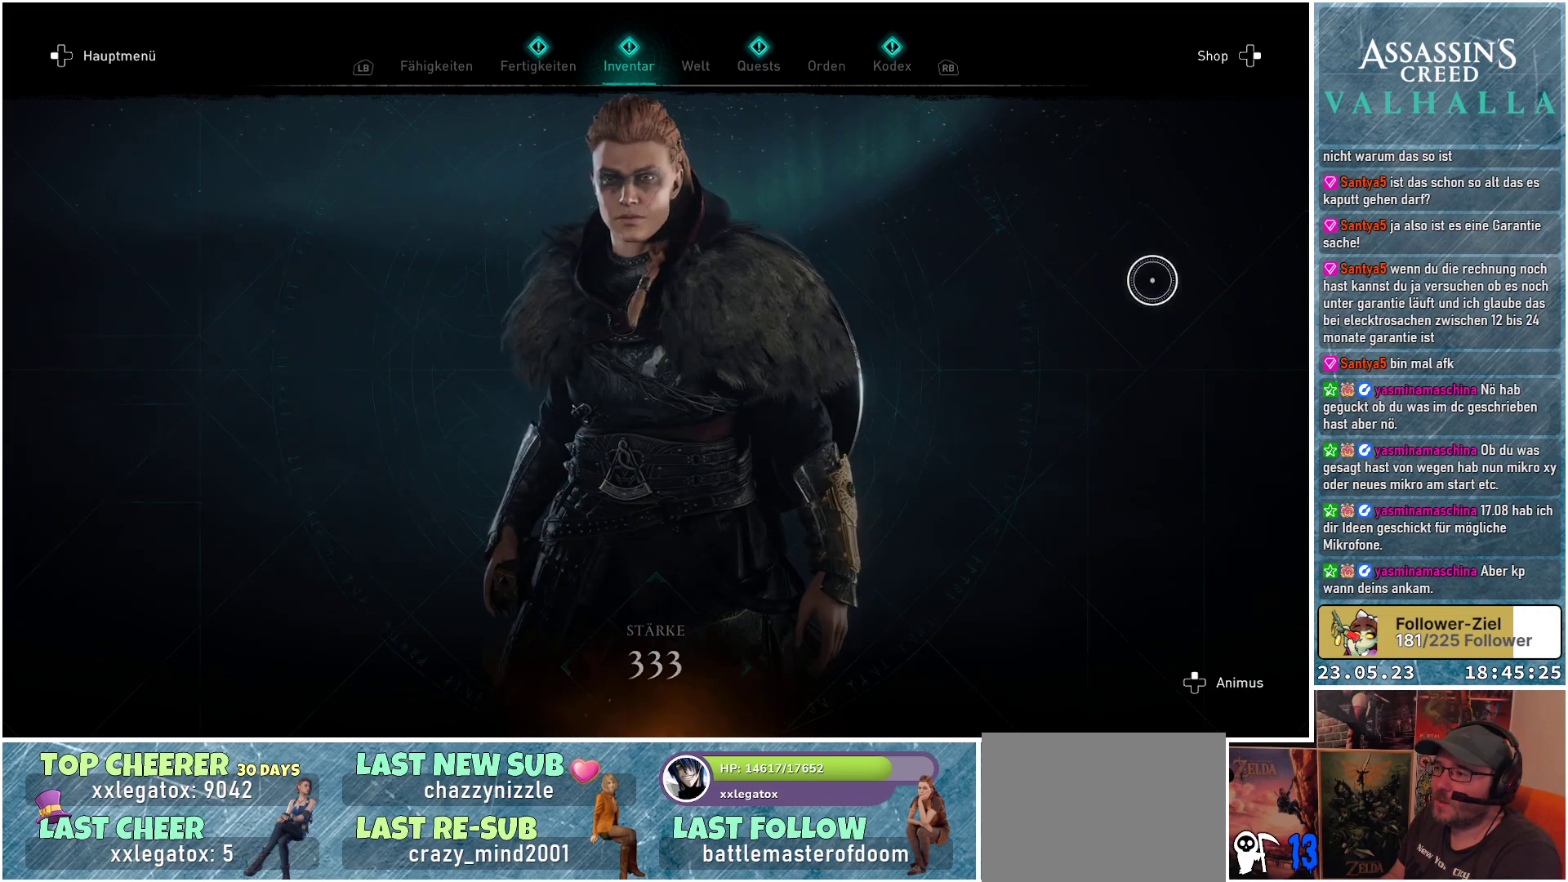
{"buttons": [], "left_stick": "left", "right_stick": "center", "events": [[100, "left_stick", "left"]]}
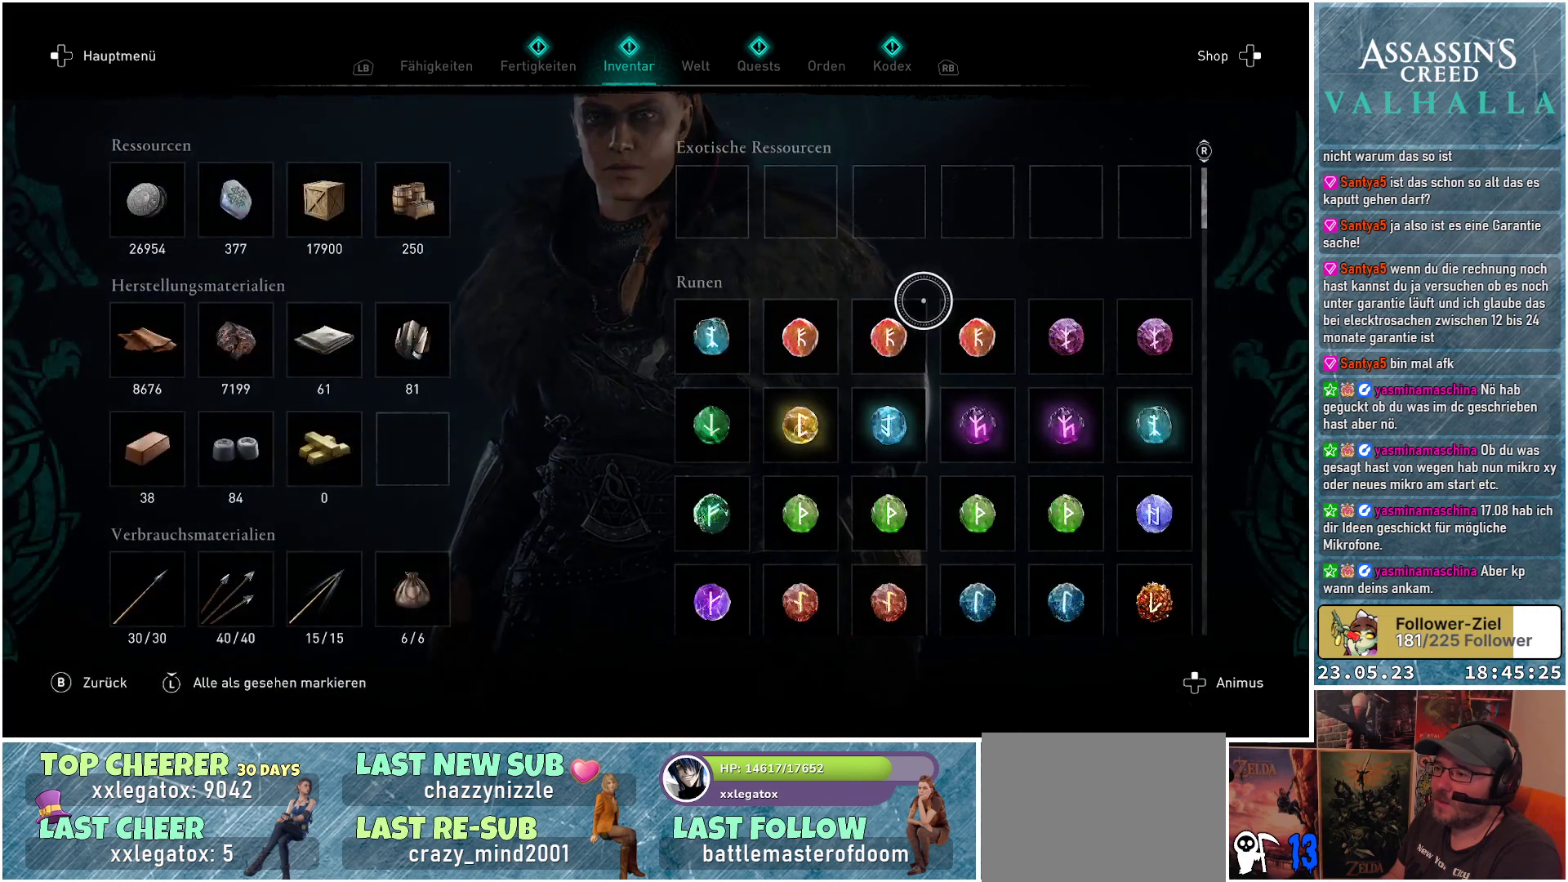
{"buttons": [], "left_stick": "left", "right_stick": "down", "events": [[67, "right_stick", "down"]]}
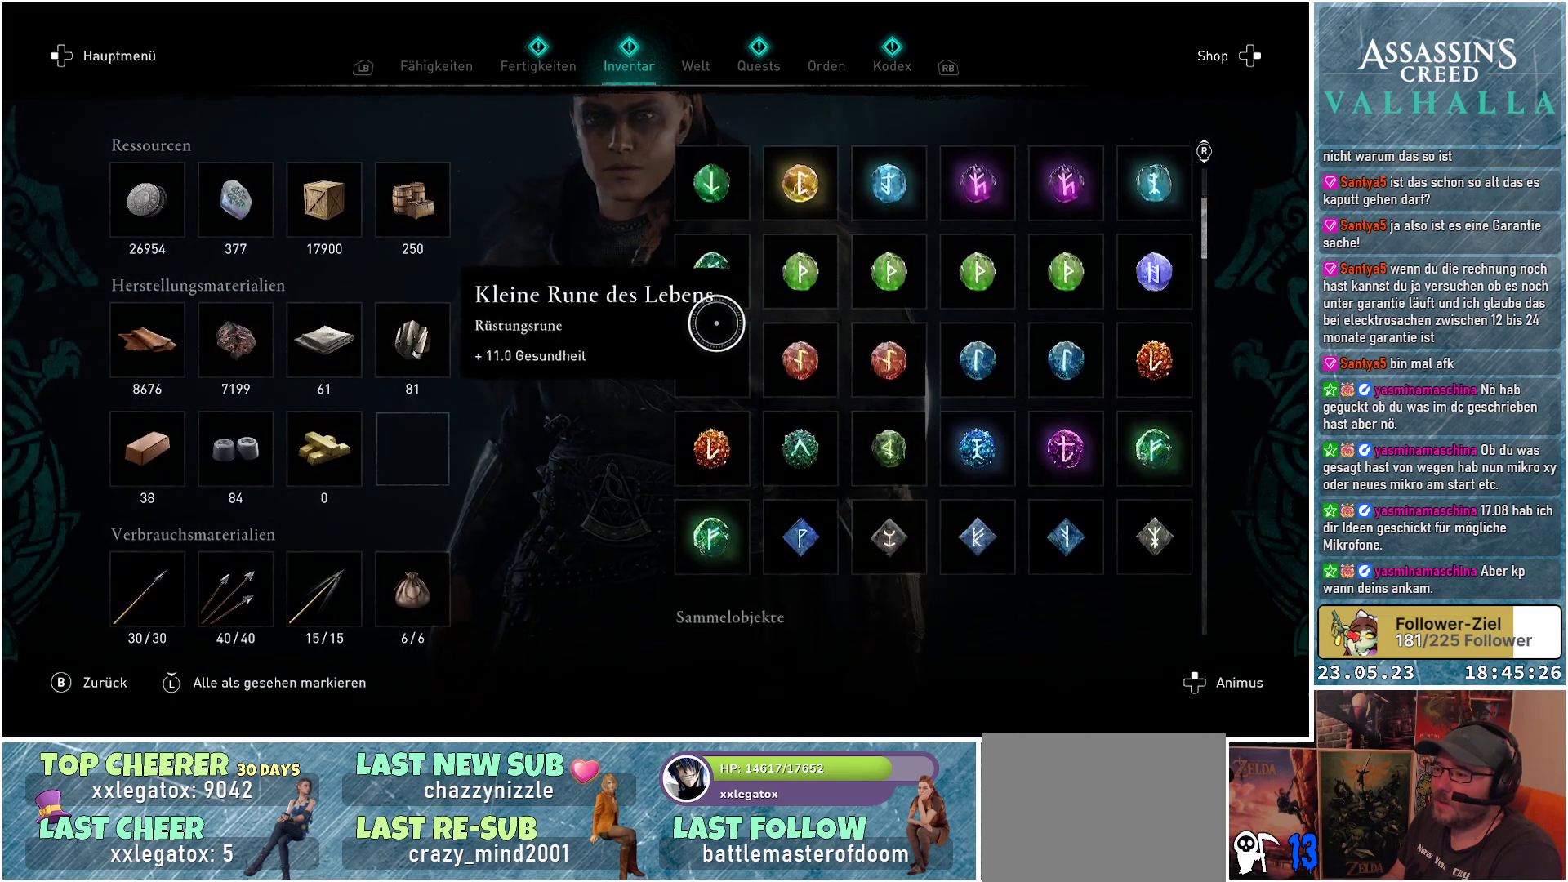
{"buttons": [], "left_stick": "left", "right_stick": "down", "events": [[67, "left_stick", "down-left"], [350, "left_stick", "left"]]}
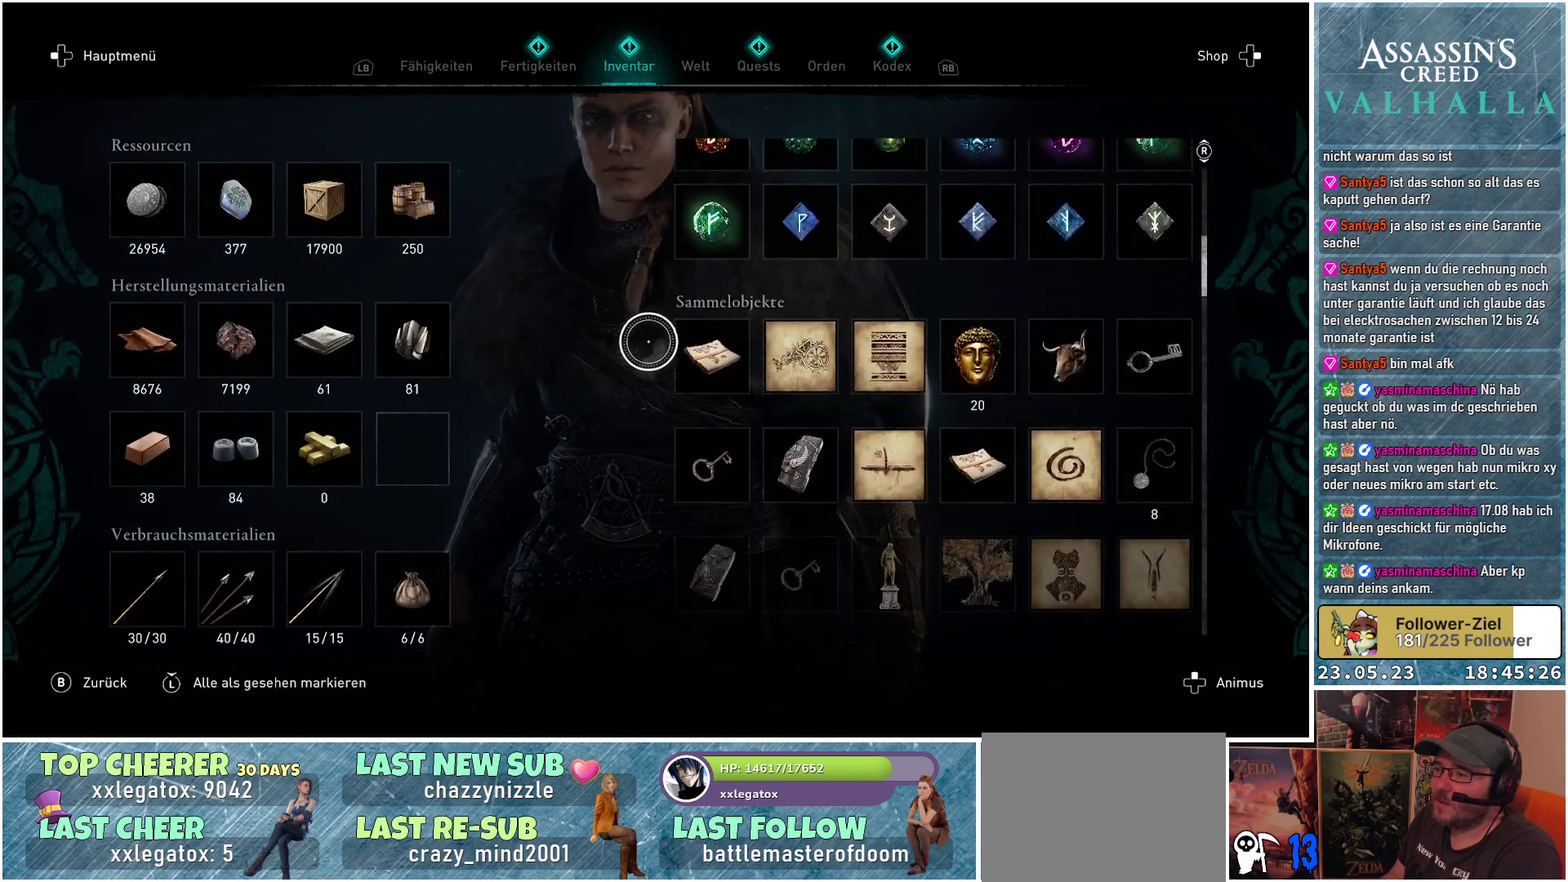
{"buttons": [], "left_stick": "center", "right_stick": "down", "events": [[33, "left_stick", "center"]]}
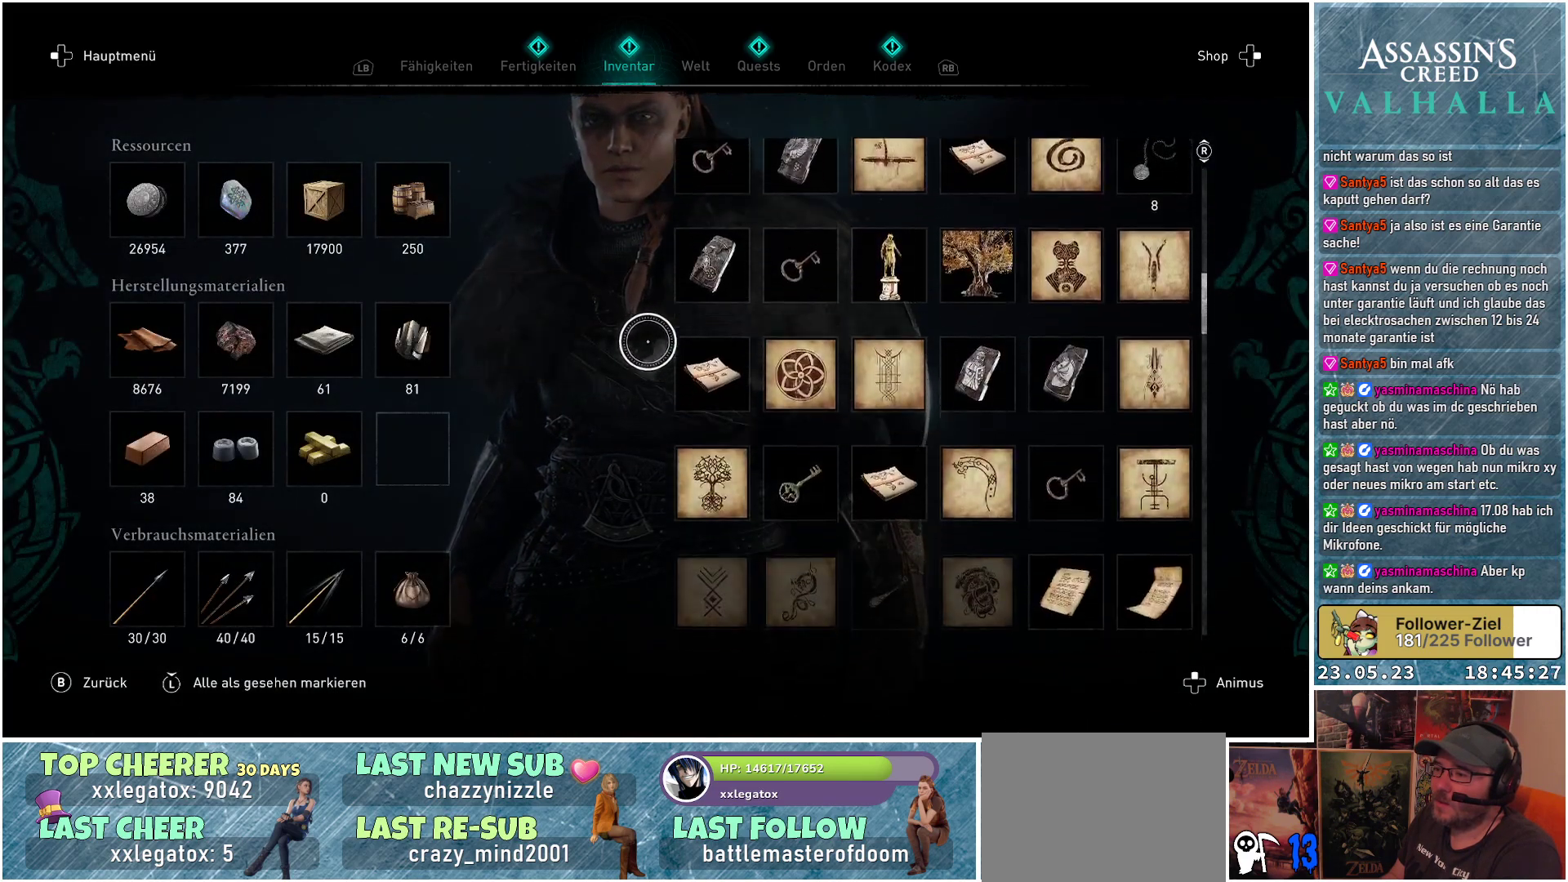
{"buttons": [], "left_stick": "center", "right_stick": "down", "events": []}
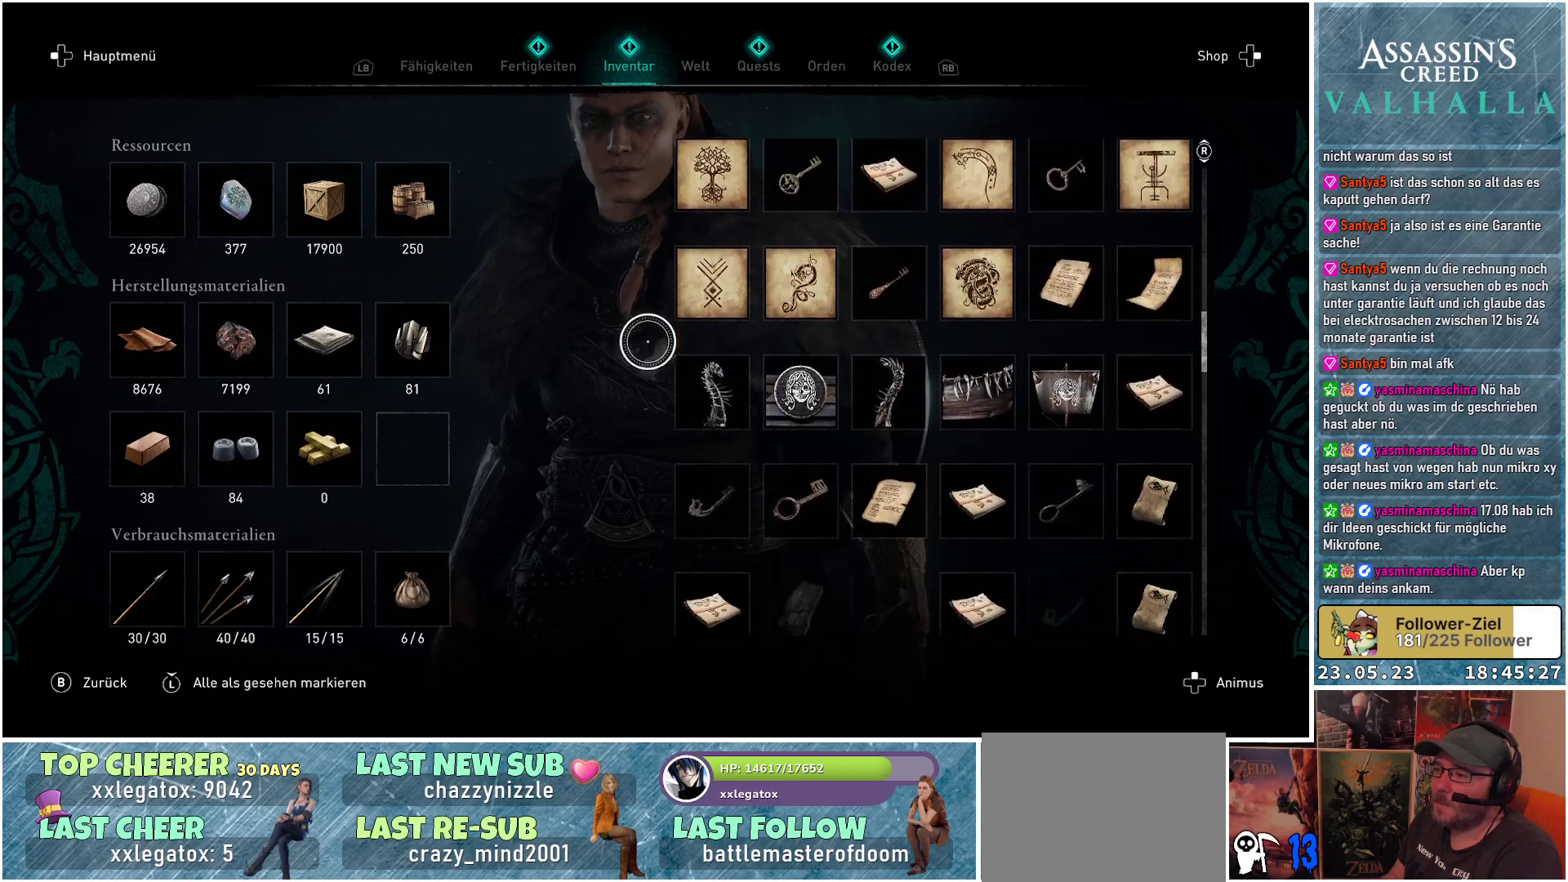
{"buttons": [], "left_stick": "center", "right_stick": "down", "events": []}
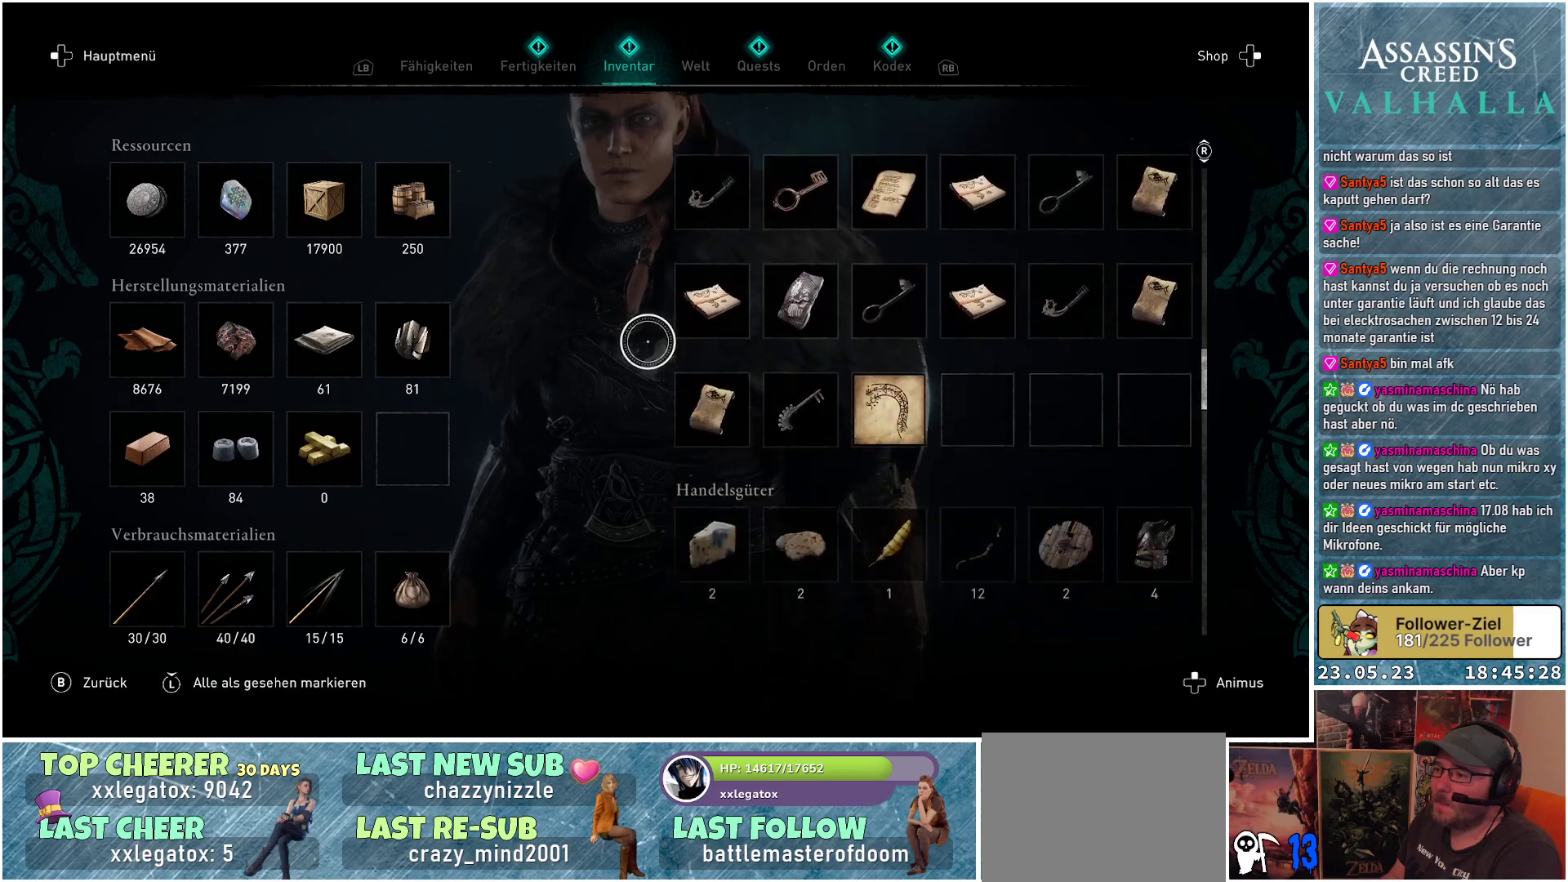
{"buttons": [], "left_stick": "center", "right_stick": "down", "events": []}
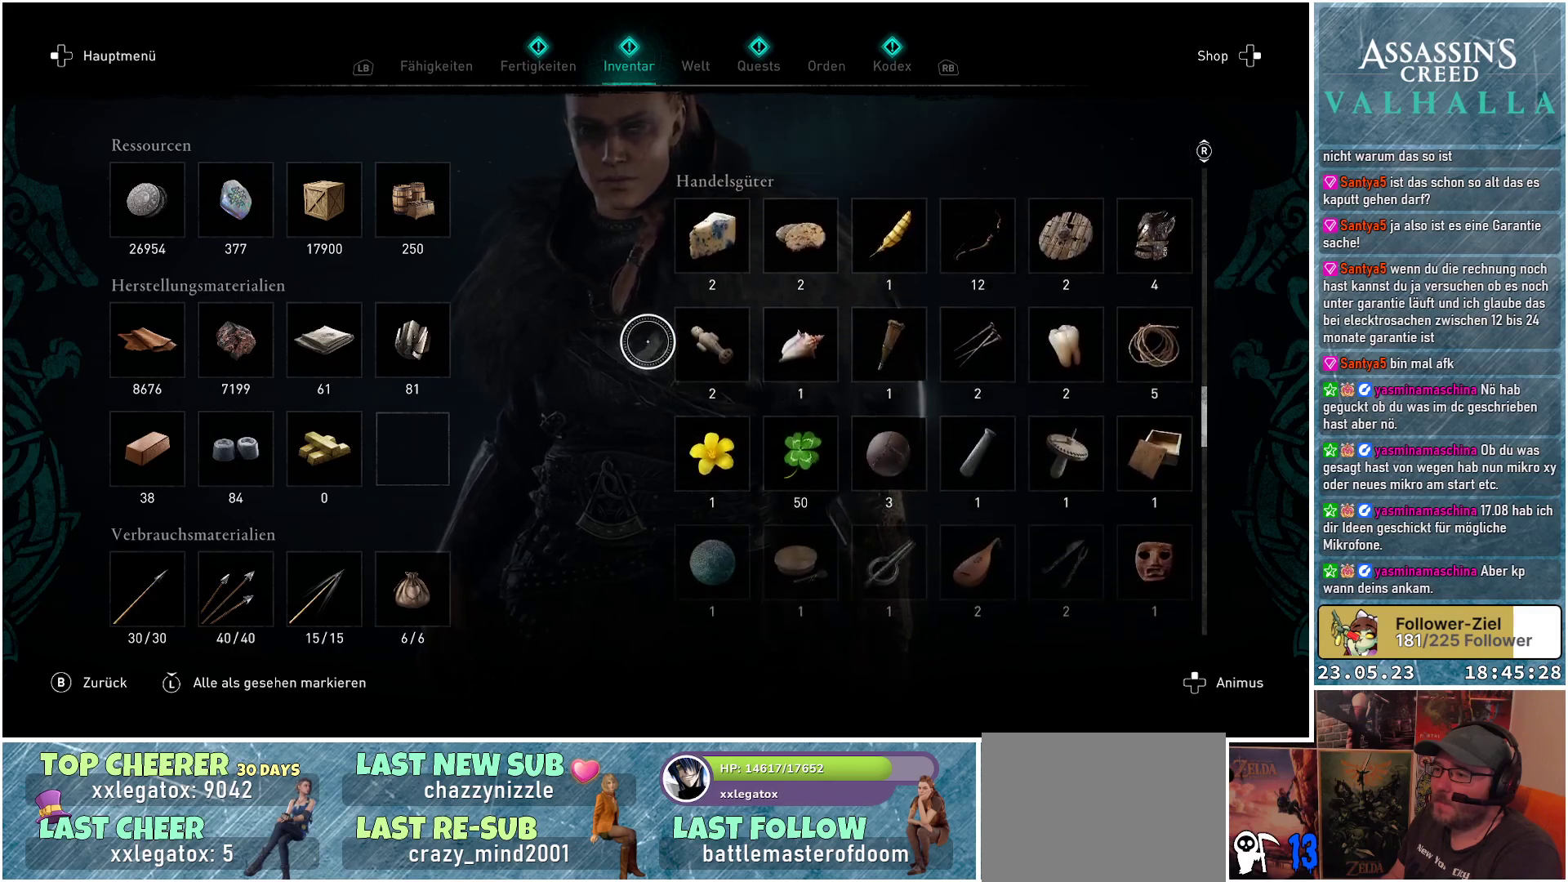
{"buttons": [], "left_stick": "center", "right_stick": "down", "events": []}
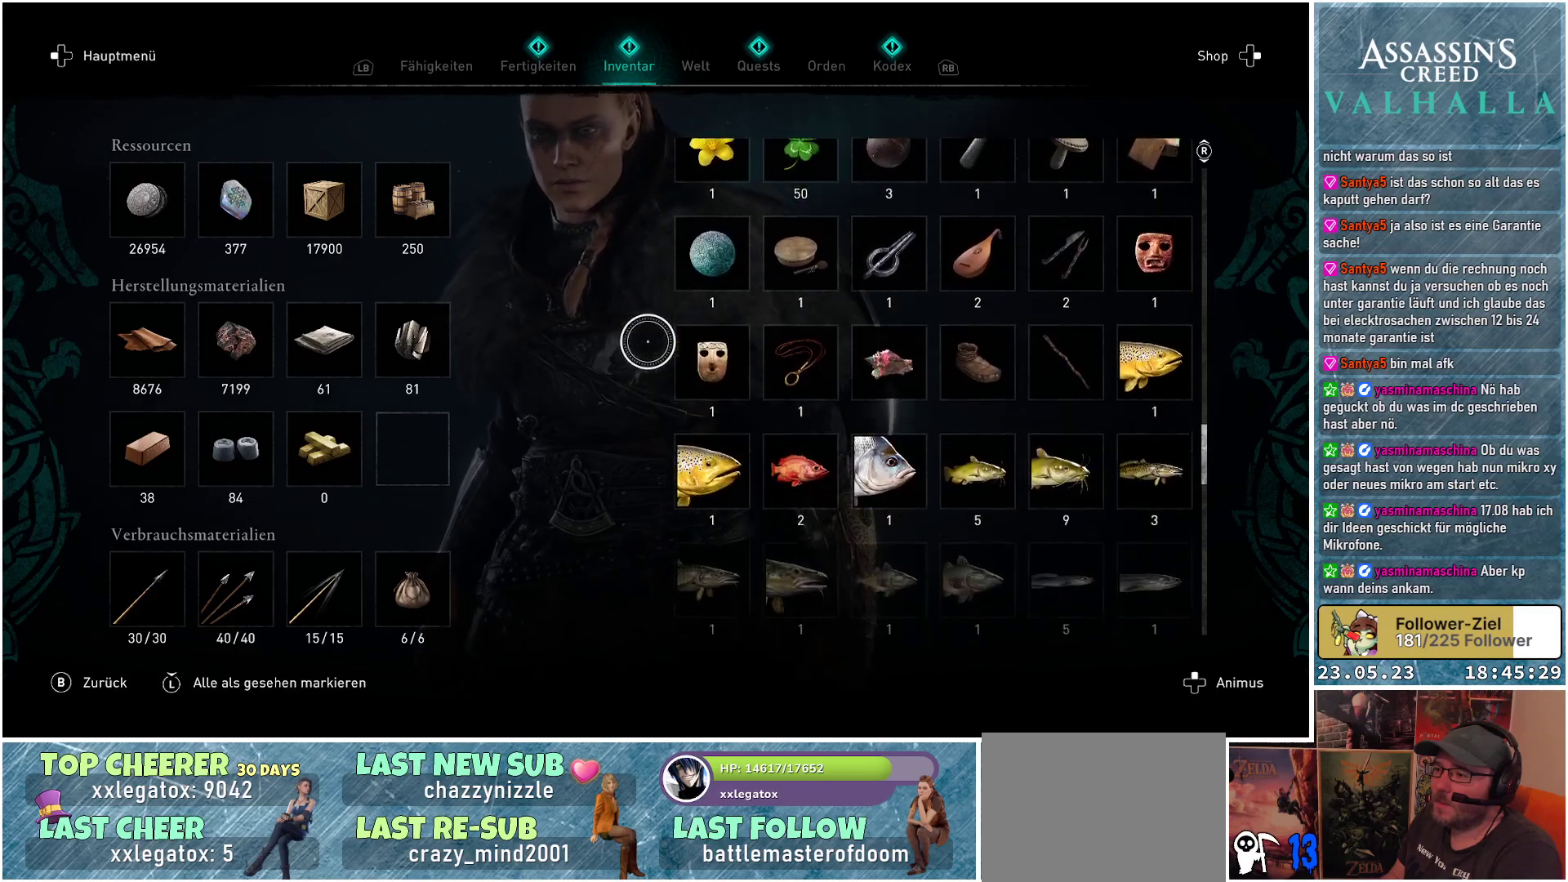
{"buttons": [], "left_stick": "center", "right_stick": "down", "events": []}
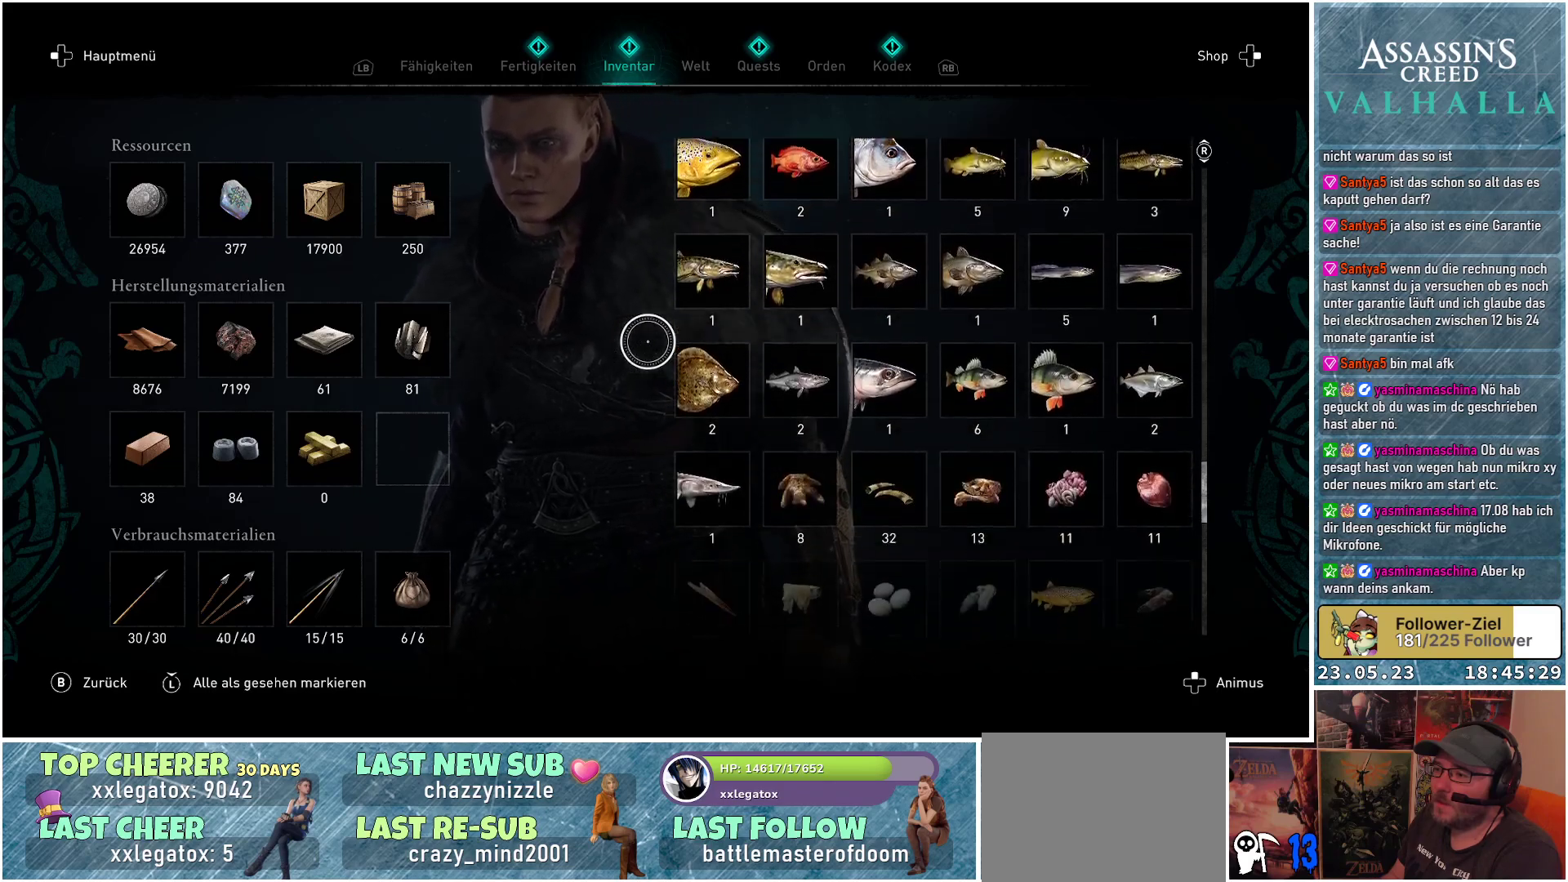
{"buttons": [], "left_stick": "center", "right_stick": "down", "events": []}